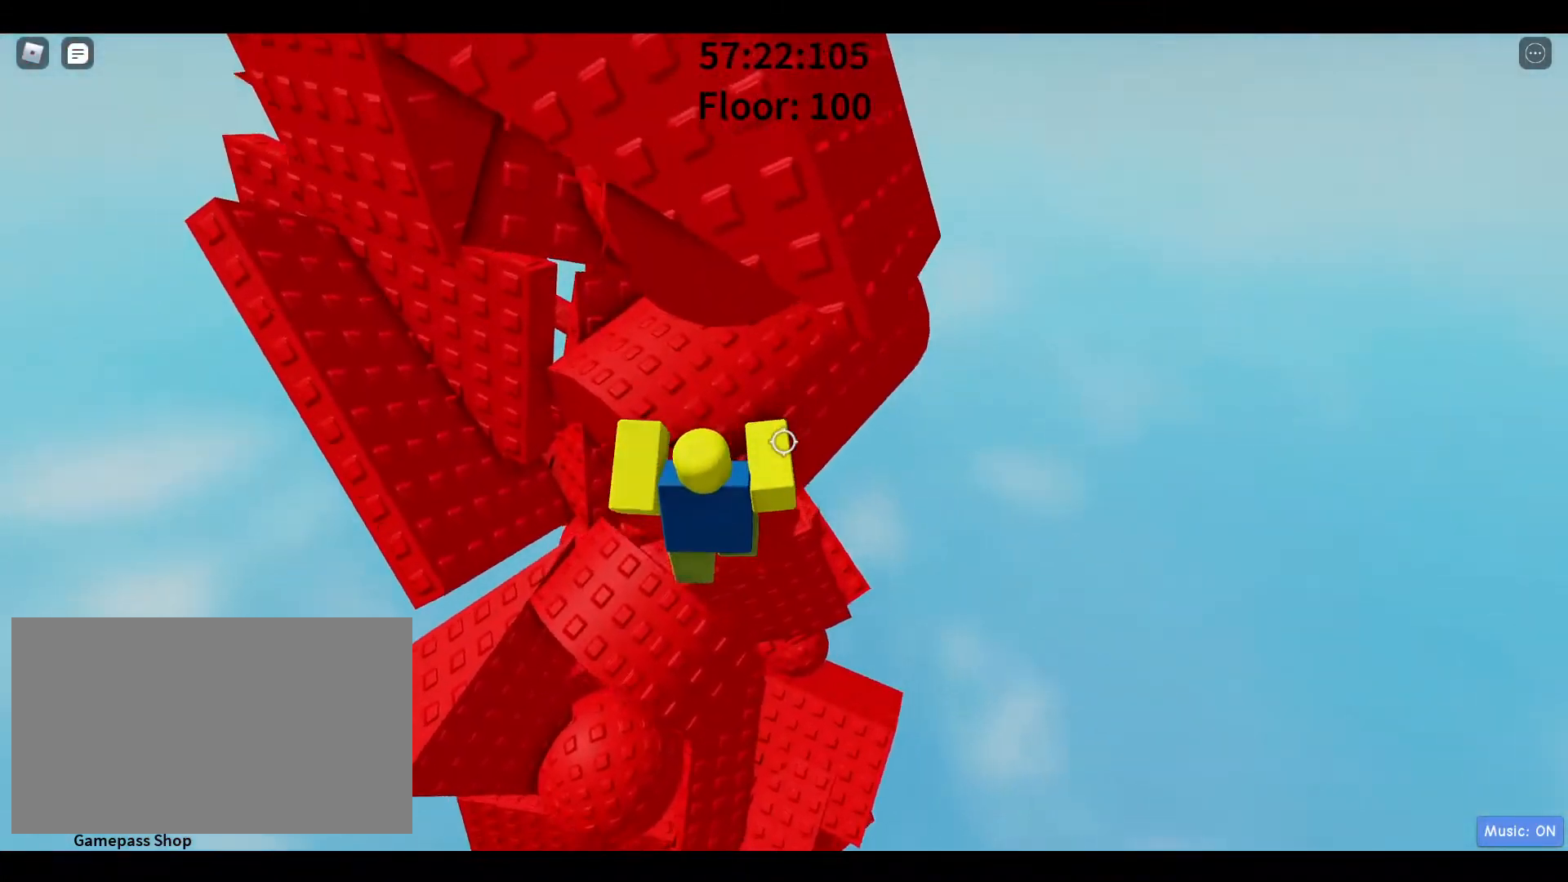
Gameplay with keyboard and mouse; each line is a JSON object with the keys and mouse buttons held at the frame after it. "events" lists presses ("down") and releases ("up") of "1", "2", "3", "4", "5", "a", "alt", "c", "caps_lock", "ctrl", "d", "e", "f", "g", "q", "r", "s", "shift", "space", "t", "tab", "v", "w", "x", "z", "mouse_left", "mouse_wheel" and "mouse_right" between this image and that frame as [ms after this image, input, new state], when the widget could be followed in between. "mouse_left", "mouse_wheel", "mouse_right" = the "left", "wheel", "right" buttons of the "mouse" list. No other keys are recorded. "wheel" means that the mouse wheel is clicked or scrolled. Not read: mouse_move.
{"keys": ["a"], "mouse": [], "events": [[17, "a", "up"], [117, "a", "down"]]}
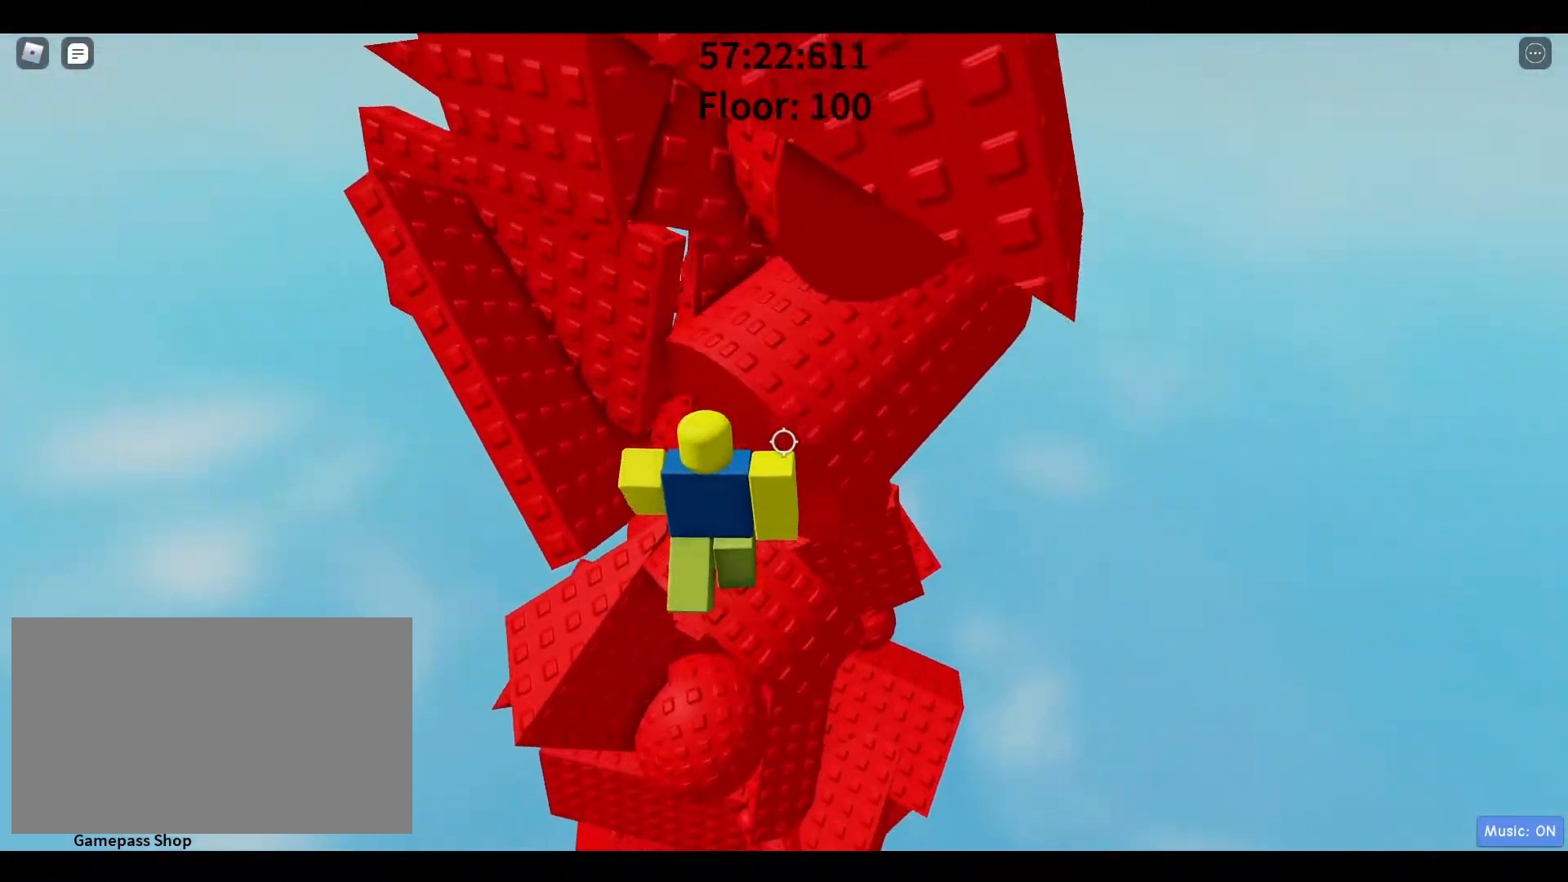
{"keys": ["a", "w"], "mouse": [], "events": [[83, "space", "down"], [267, "space", "up"], [317, "w", "down"]]}
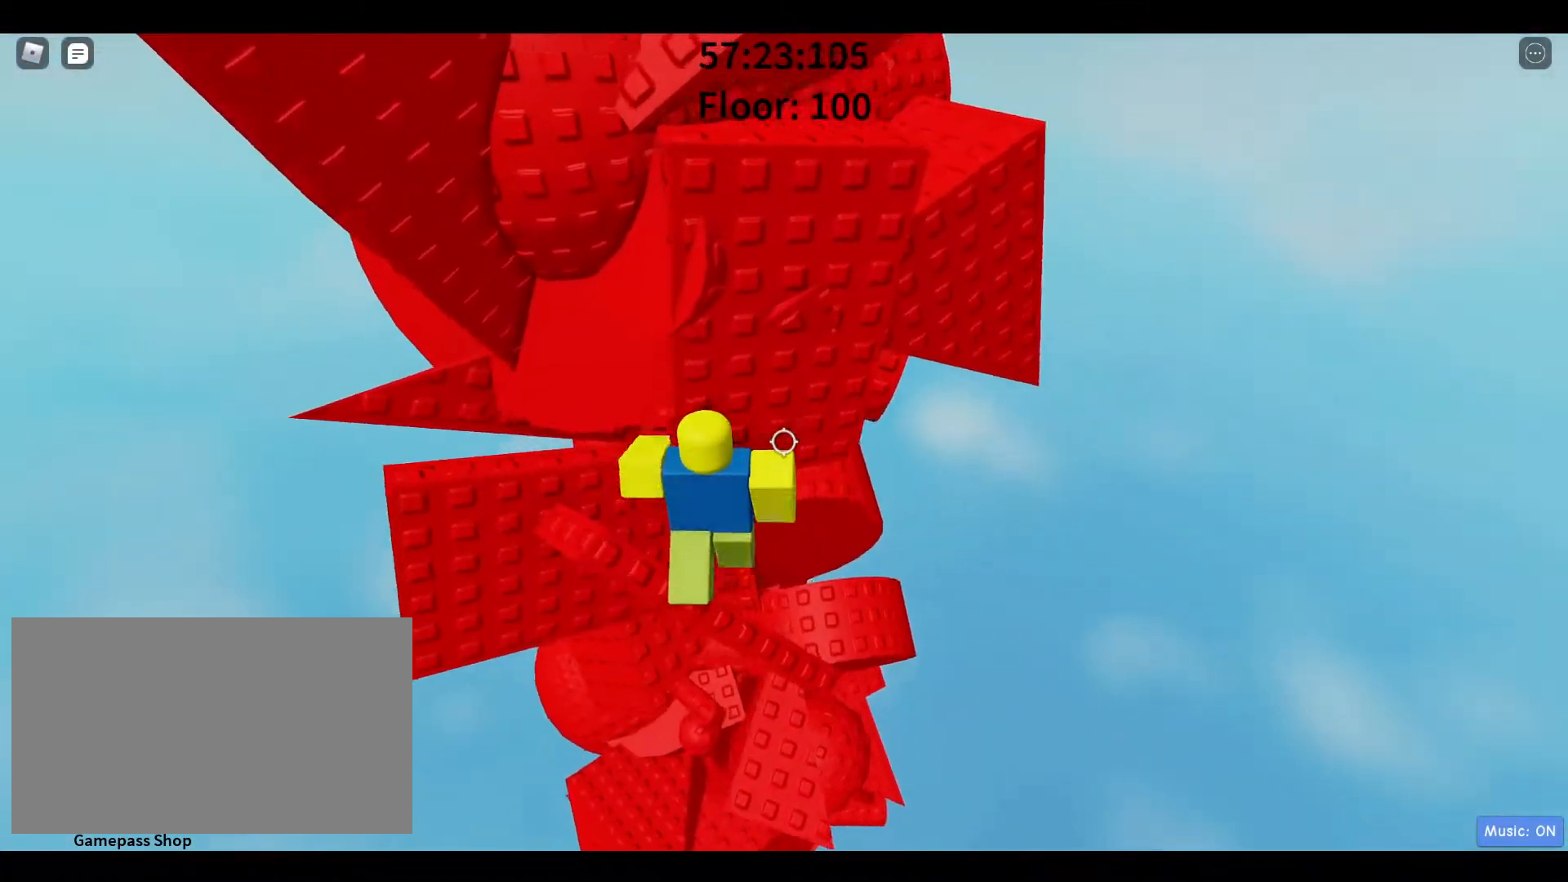
{"keys": ["a"], "mouse": [], "events": [[50, "w", "up"], [333, "space", "down"], [483, "space", "up"]]}
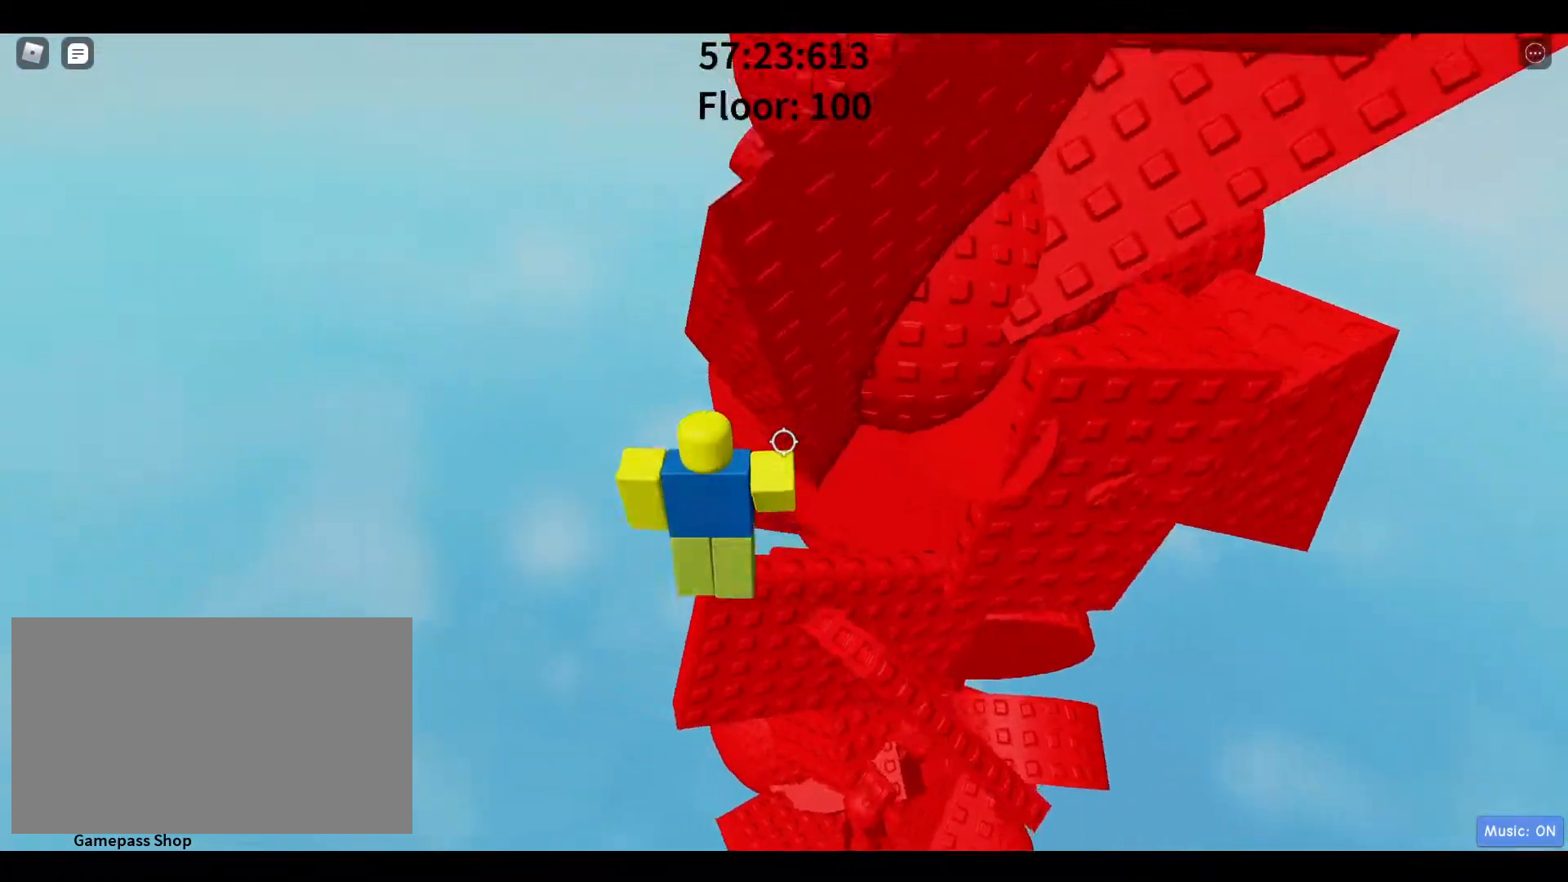
{"keys": ["w"], "mouse": [], "events": [[67, "w", "down"], [283, "a", "up"], [417, "d", "down"], [467, "d", "up"]]}
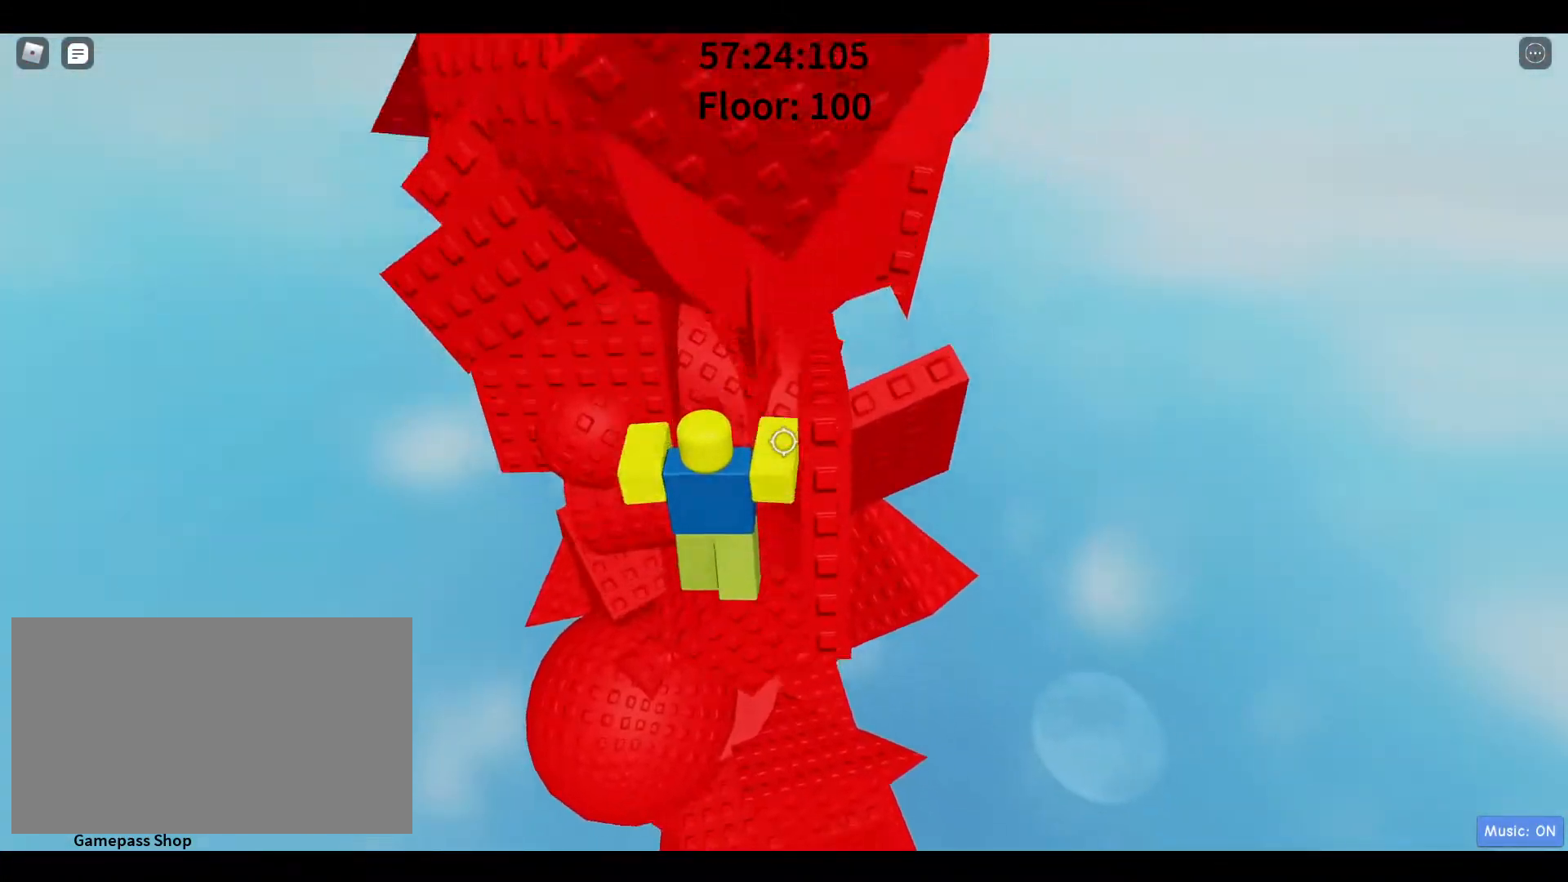
{"keys": ["a"], "mouse": [], "events": [[17, "w", "up"], [350, "a", "down"], [350, "w", "down"], [433, "w", "up"]]}
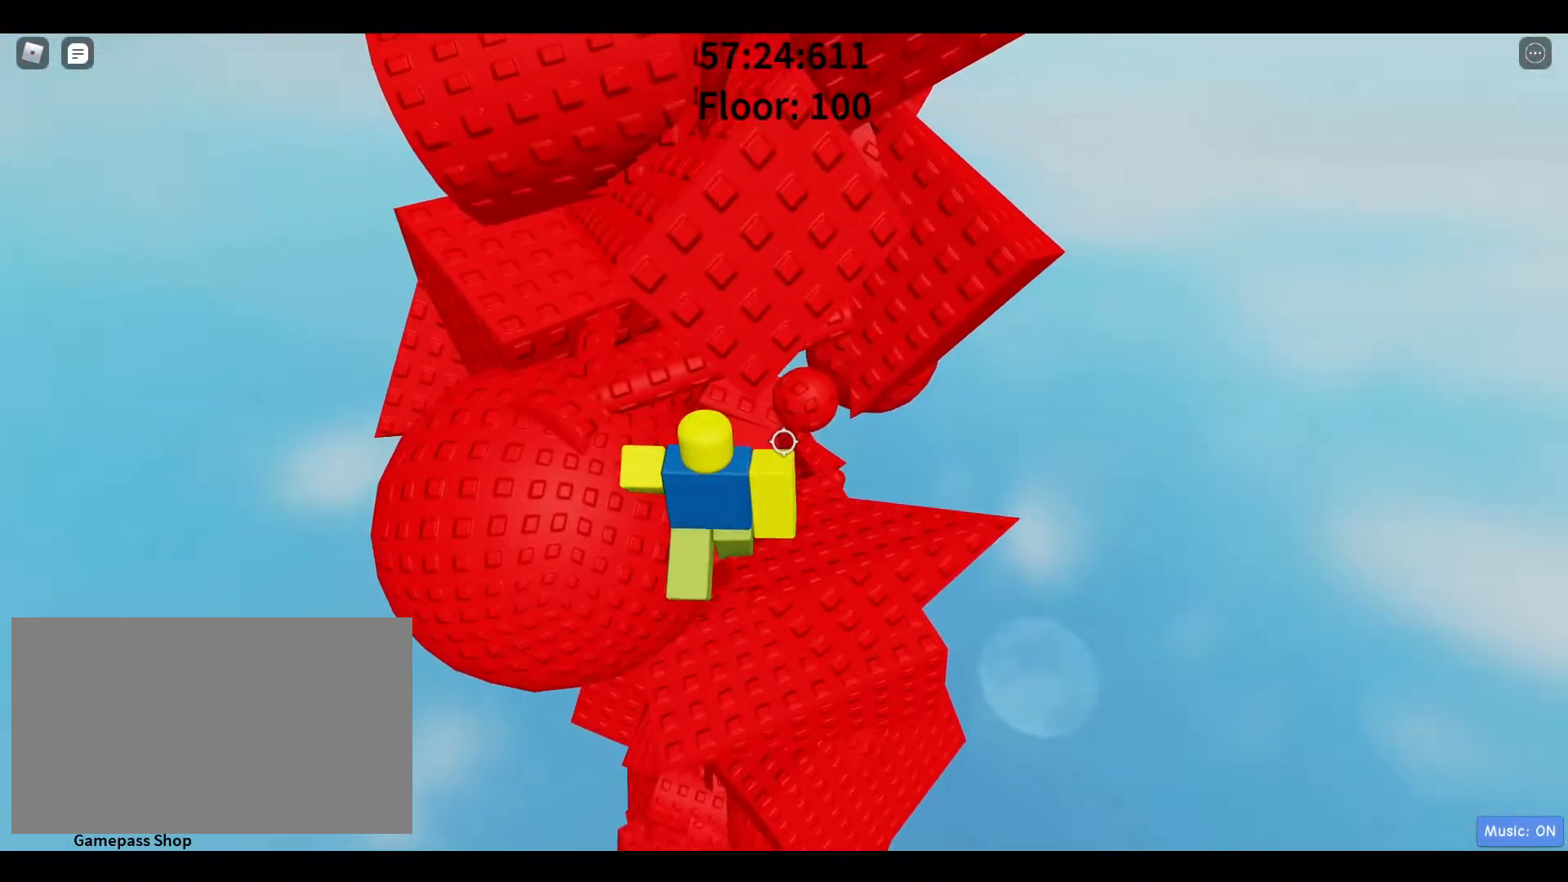
{"keys": [], "mouse": [], "events": [[33, "a", "up"], [217, "a", "down"], [500, "a", "up"]]}
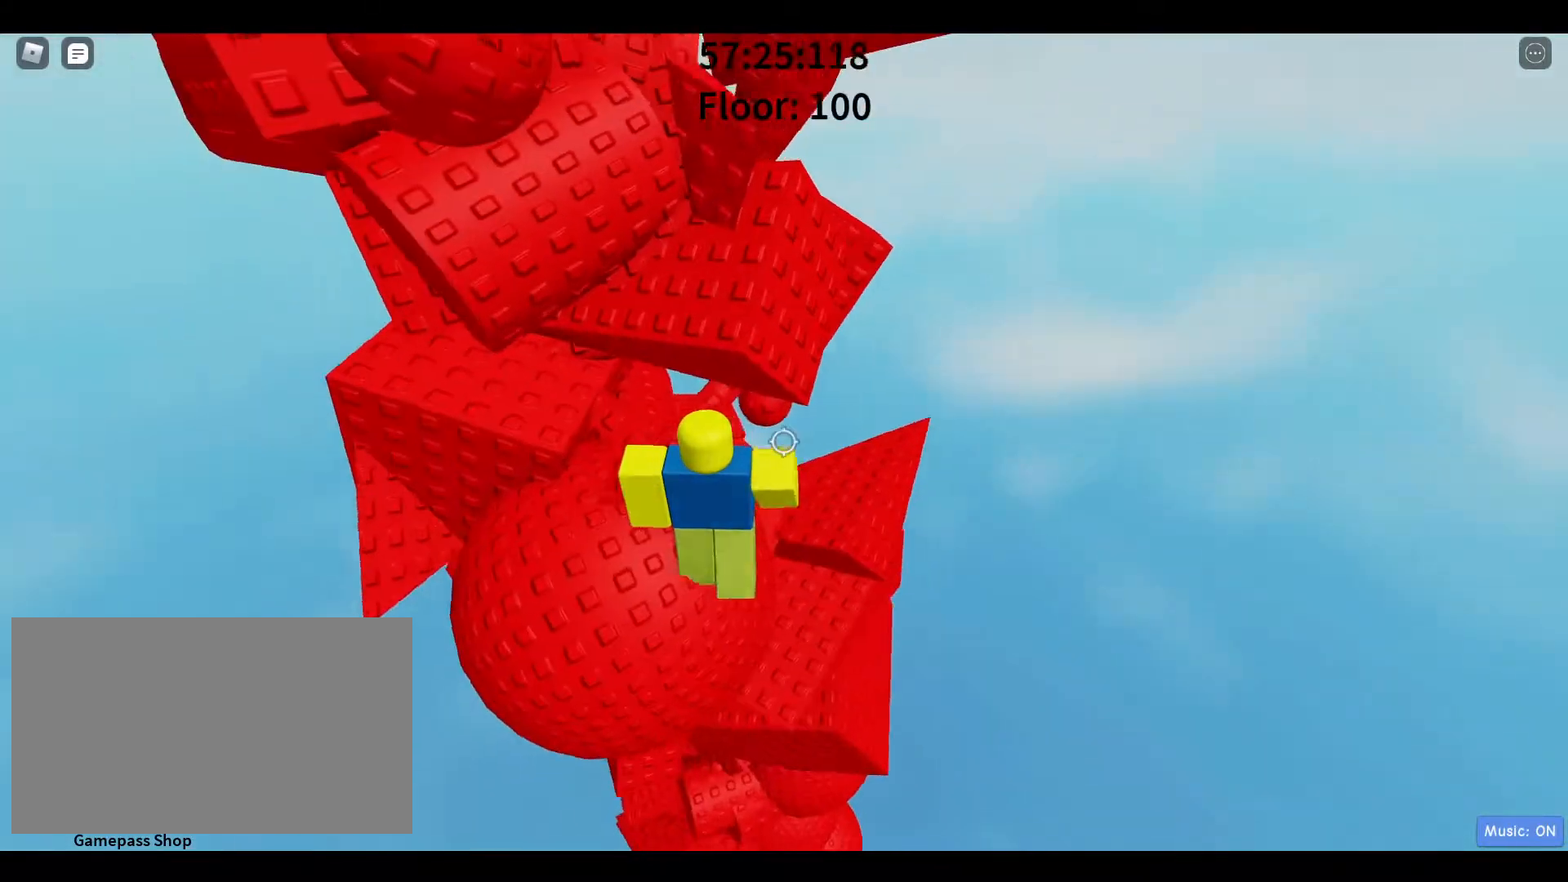
{"keys": [], "mouse": [], "events": [[183, "space", "down"], [283, "w", "down"], [333, "space", "up"], [467, "w", "up"]]}
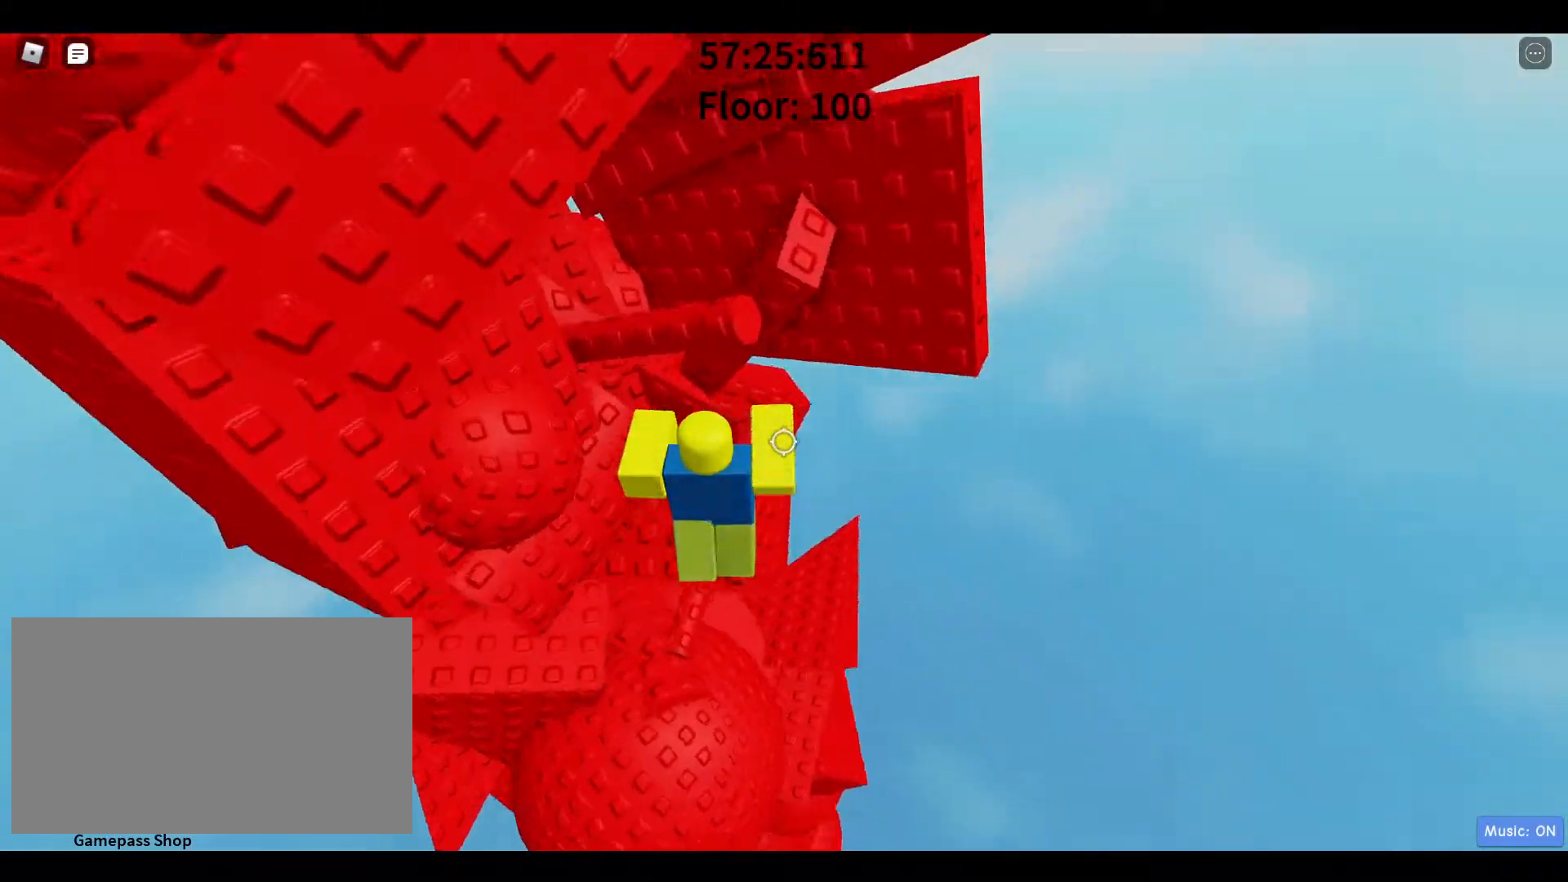
{"keys": [], "mouse": [], "events": [[317, "w", "down"], [400, "w", "up"]]}
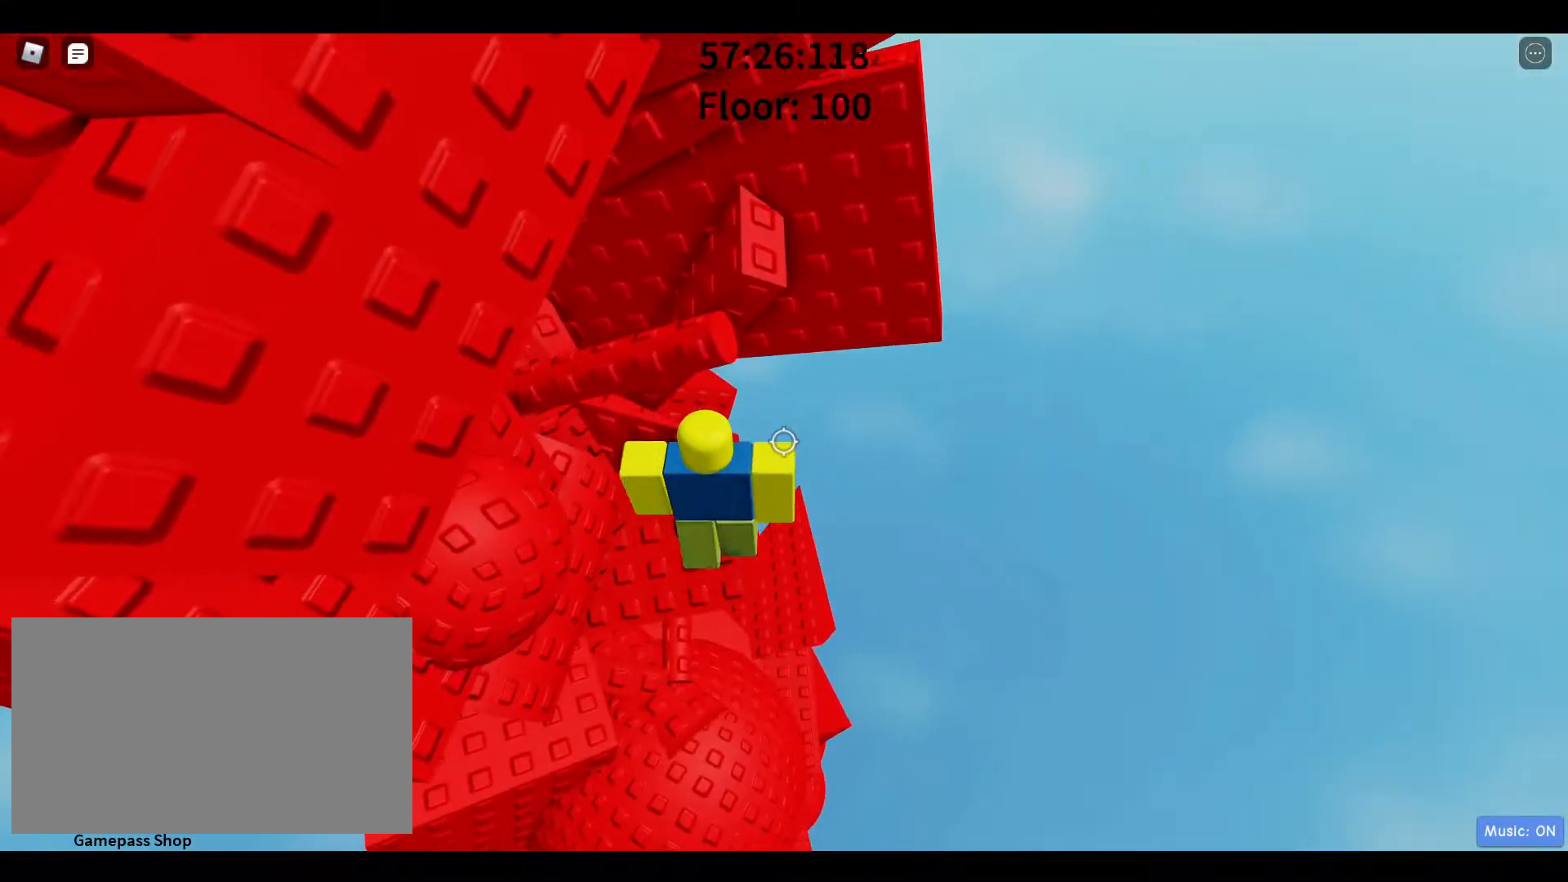
{"keys": ["d", "w"], "mouse": [], "events": [[50, "d", "down"], [233, "space", "down"], [467, "space", "up"], [467, "w", "down"]]}
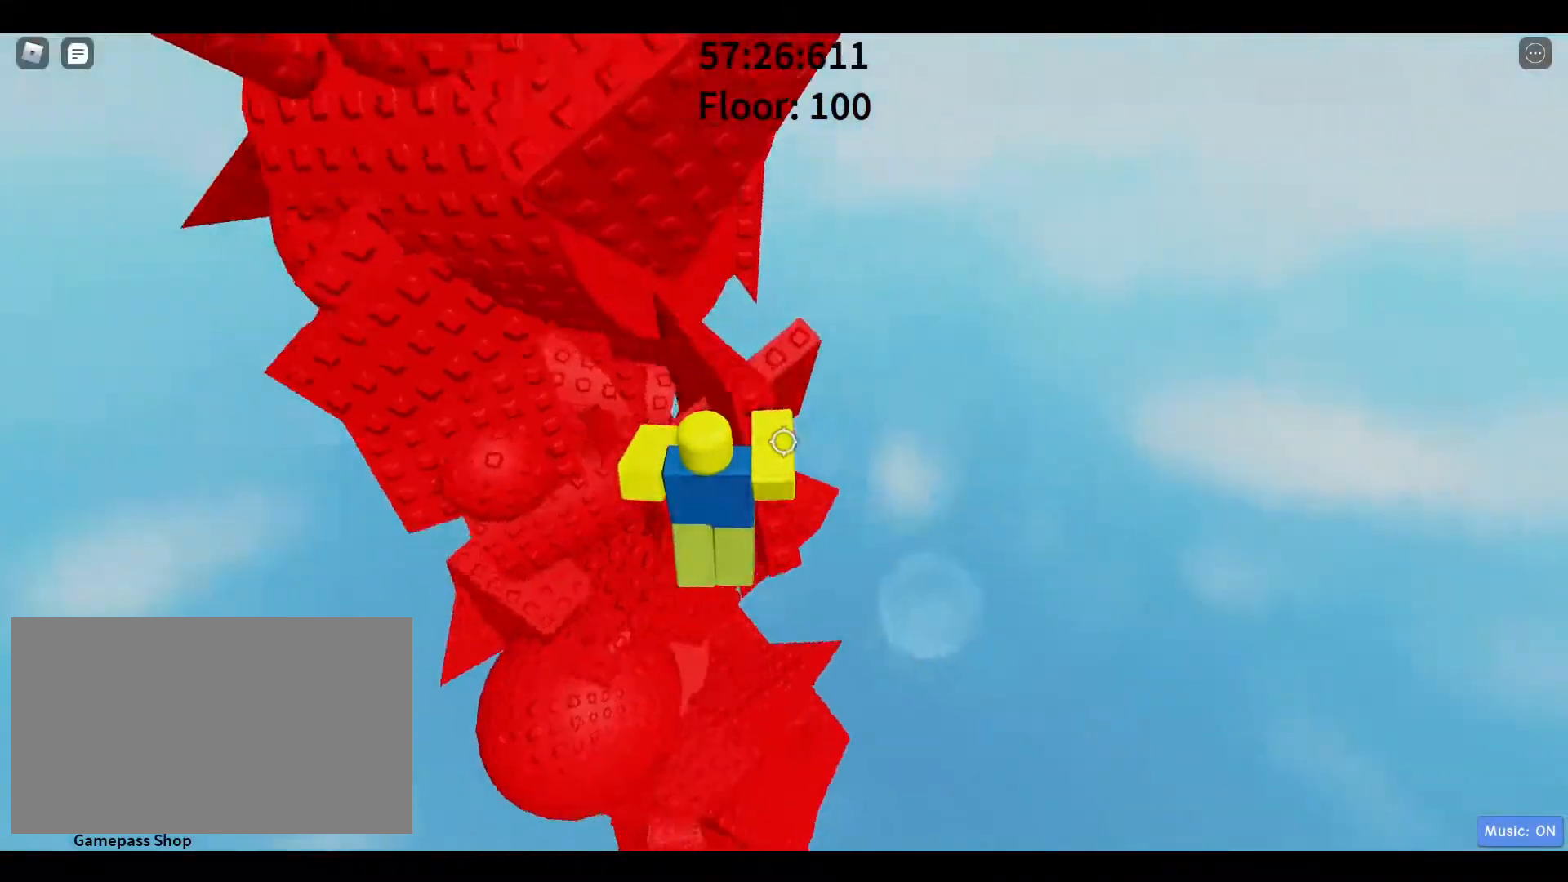
{"keys": [], "mouse": [], "events": [[150, "w", "up"], [250, "d", "up"]]}
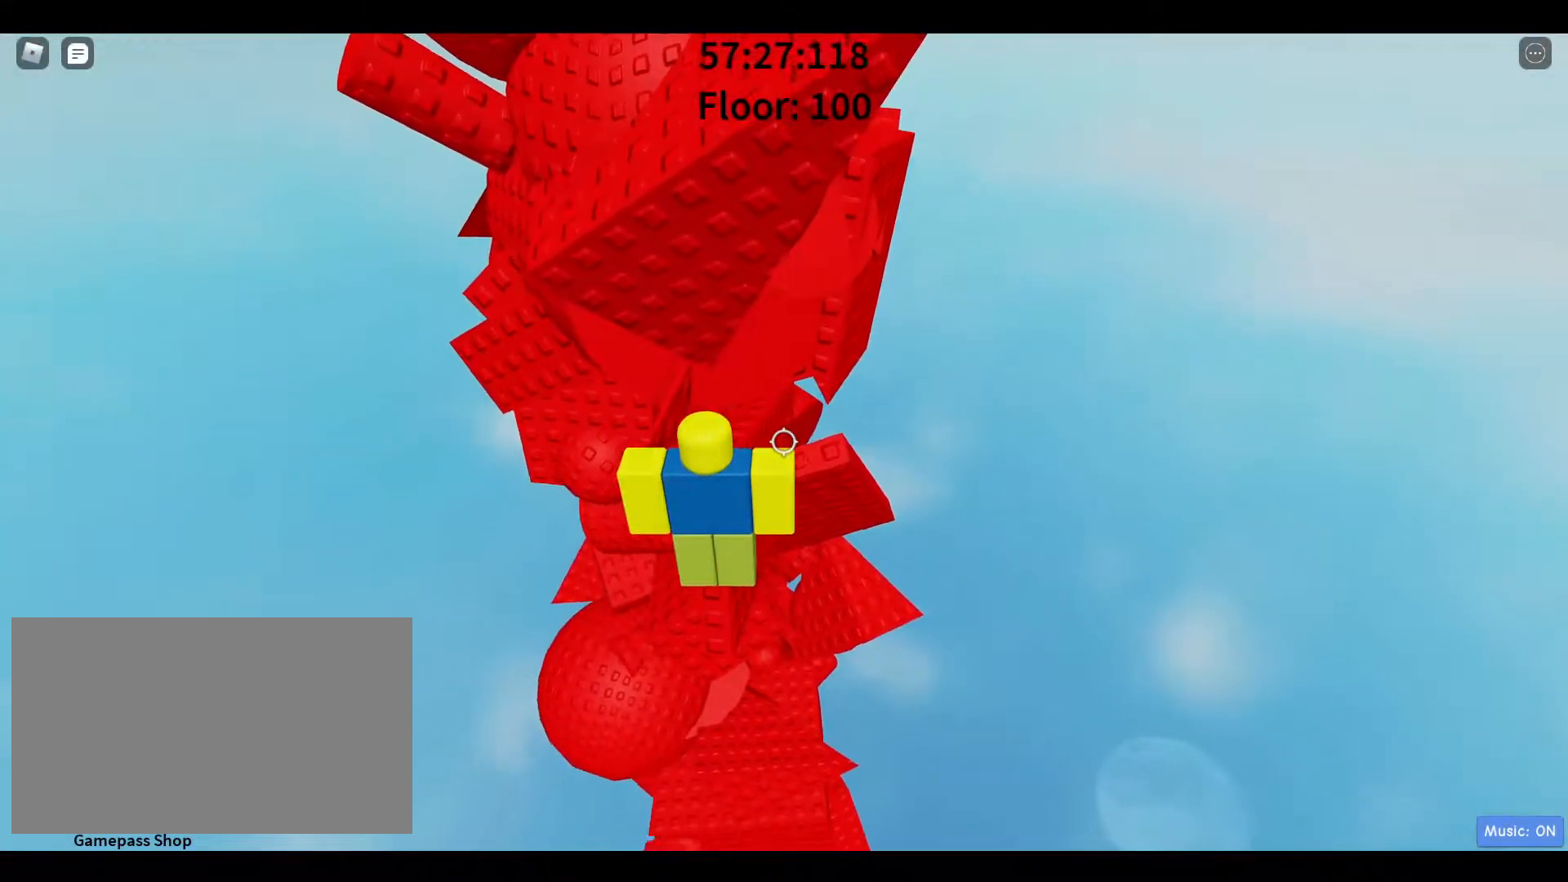
{"keys": ["w"], "mouse": [], "events": [[217, "a", "down"], [317, "space", "down"], [400, "w", "down"], [500, "a", "up"], [500, "space", "up"]]}
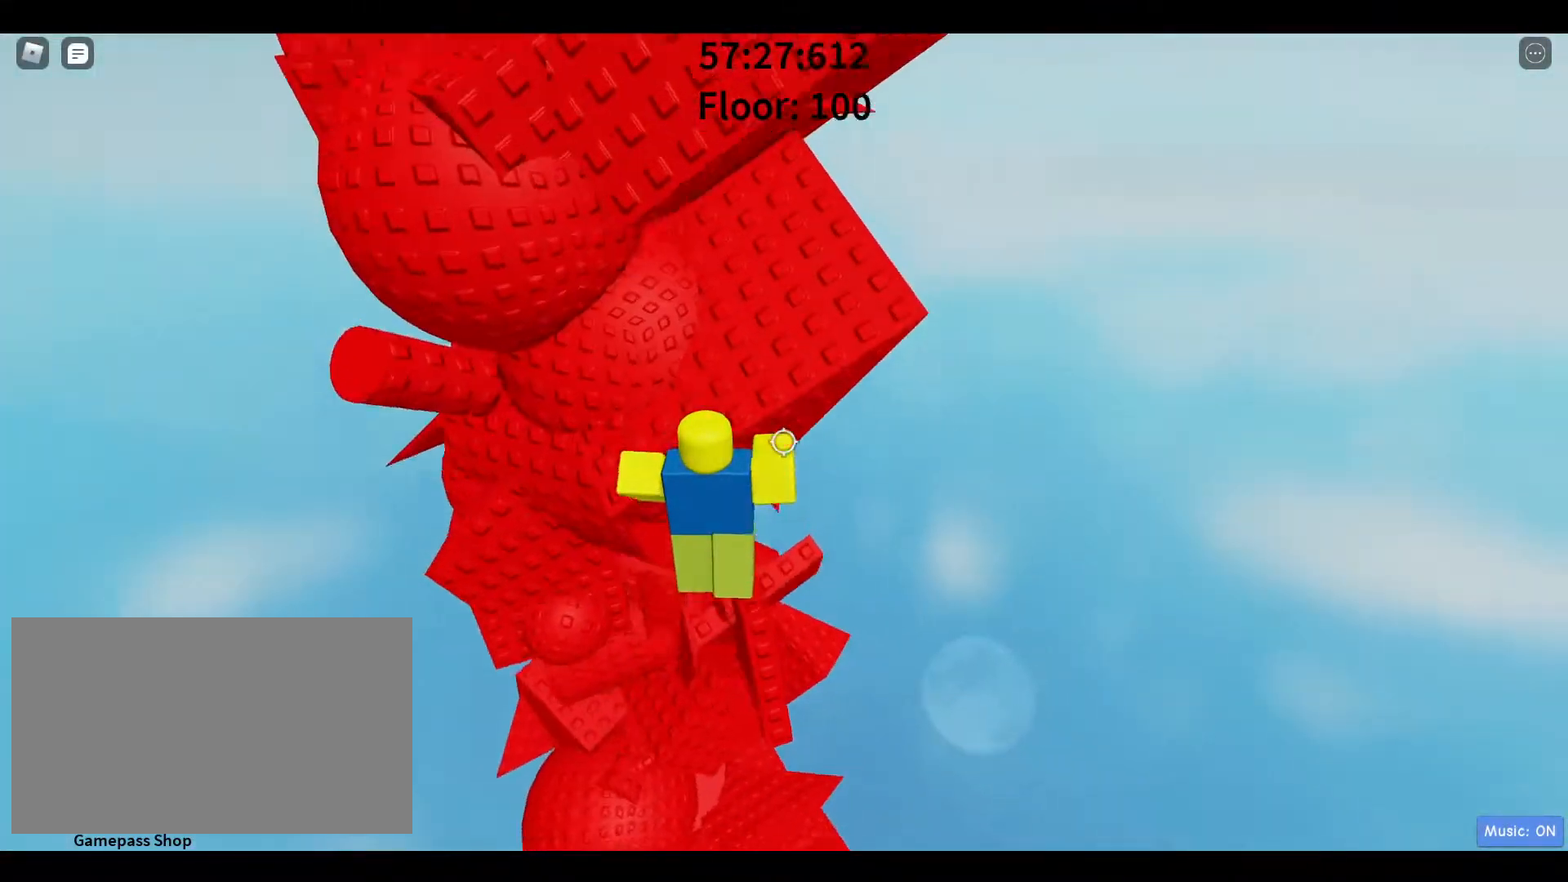
{"keys": [], "mouse": [], "events": [[367, "w", "up"]]}
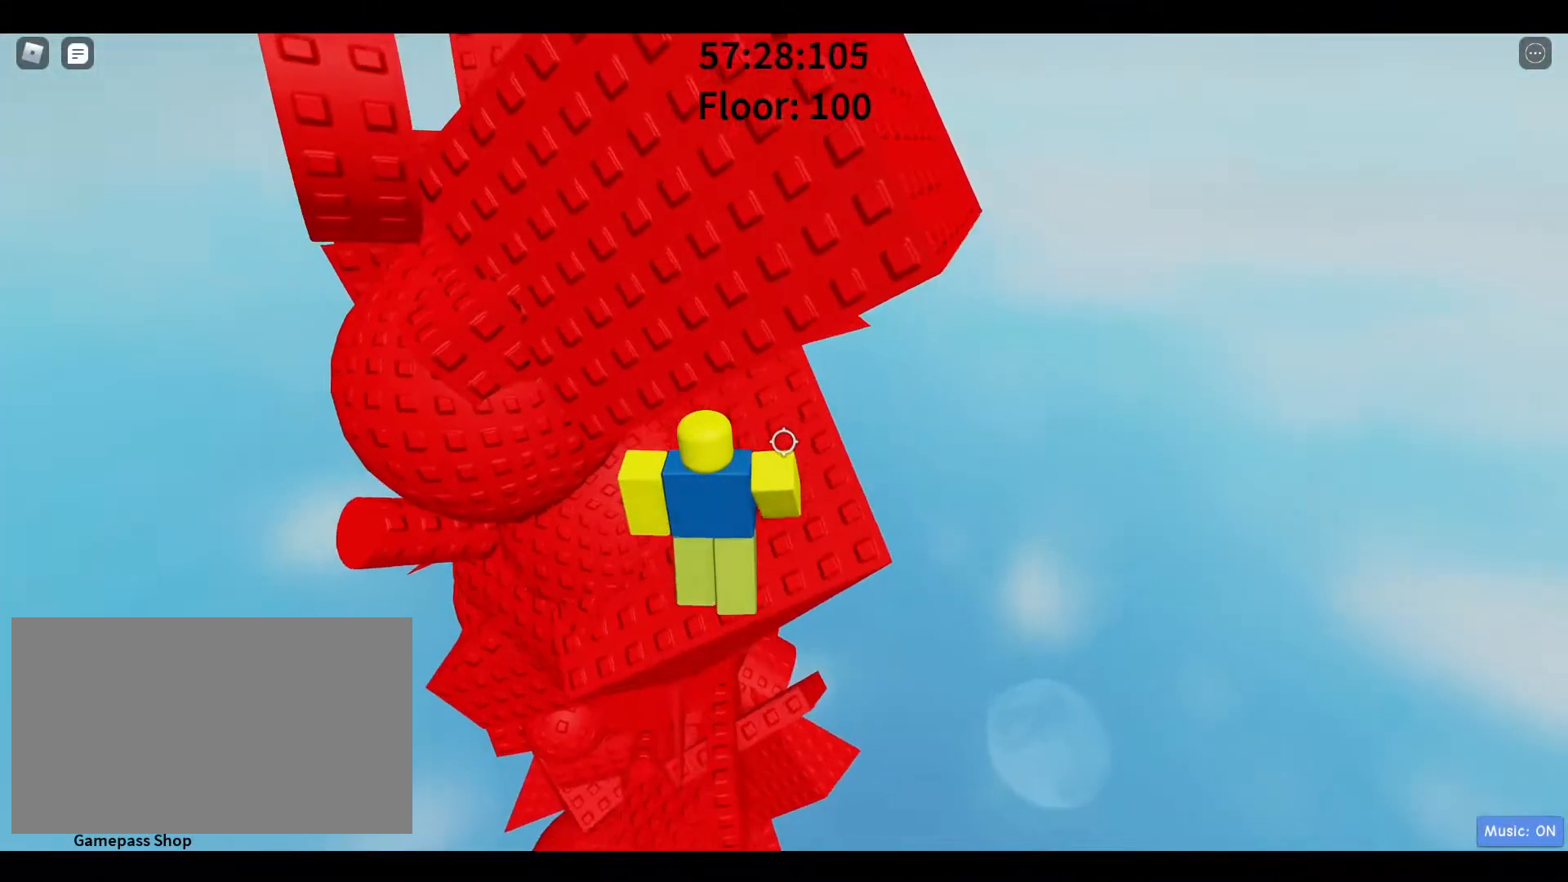
{"keys": ["space", "w"], "mouse": [], "events": [[67, "s", "down"], [117, "s", "up"], [250, "s", "down"], [350, "space", "down"], [383, "s", "up"], [383, "w", "down"]]}
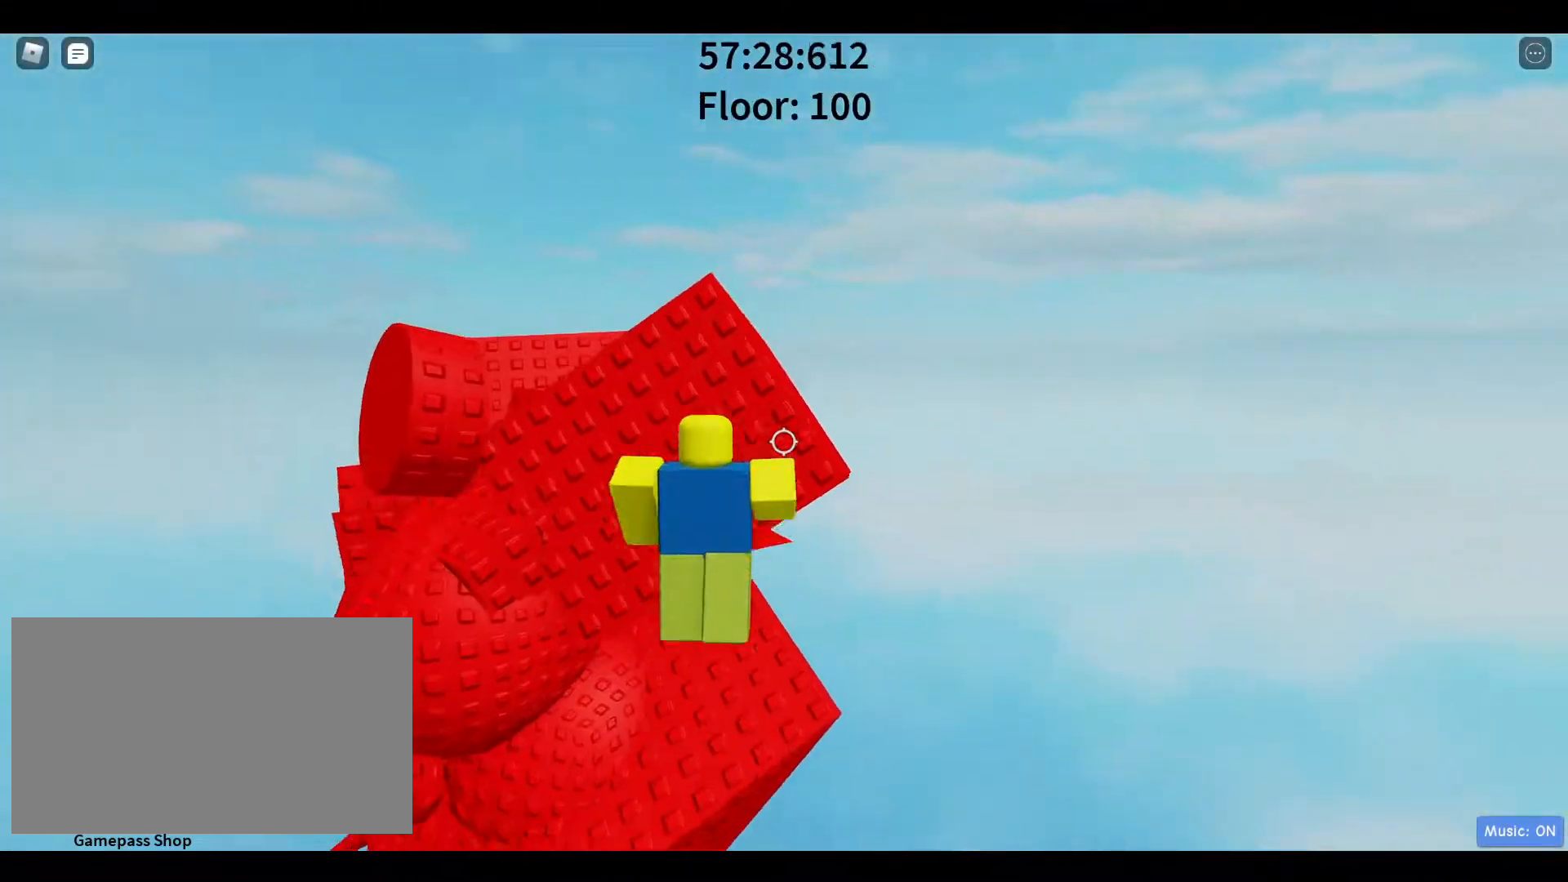
{"keys": ["w"], "mouse": [], "events": [[33, "a", "down"], [33, "space", "up"], [167, "a", "up"]]}
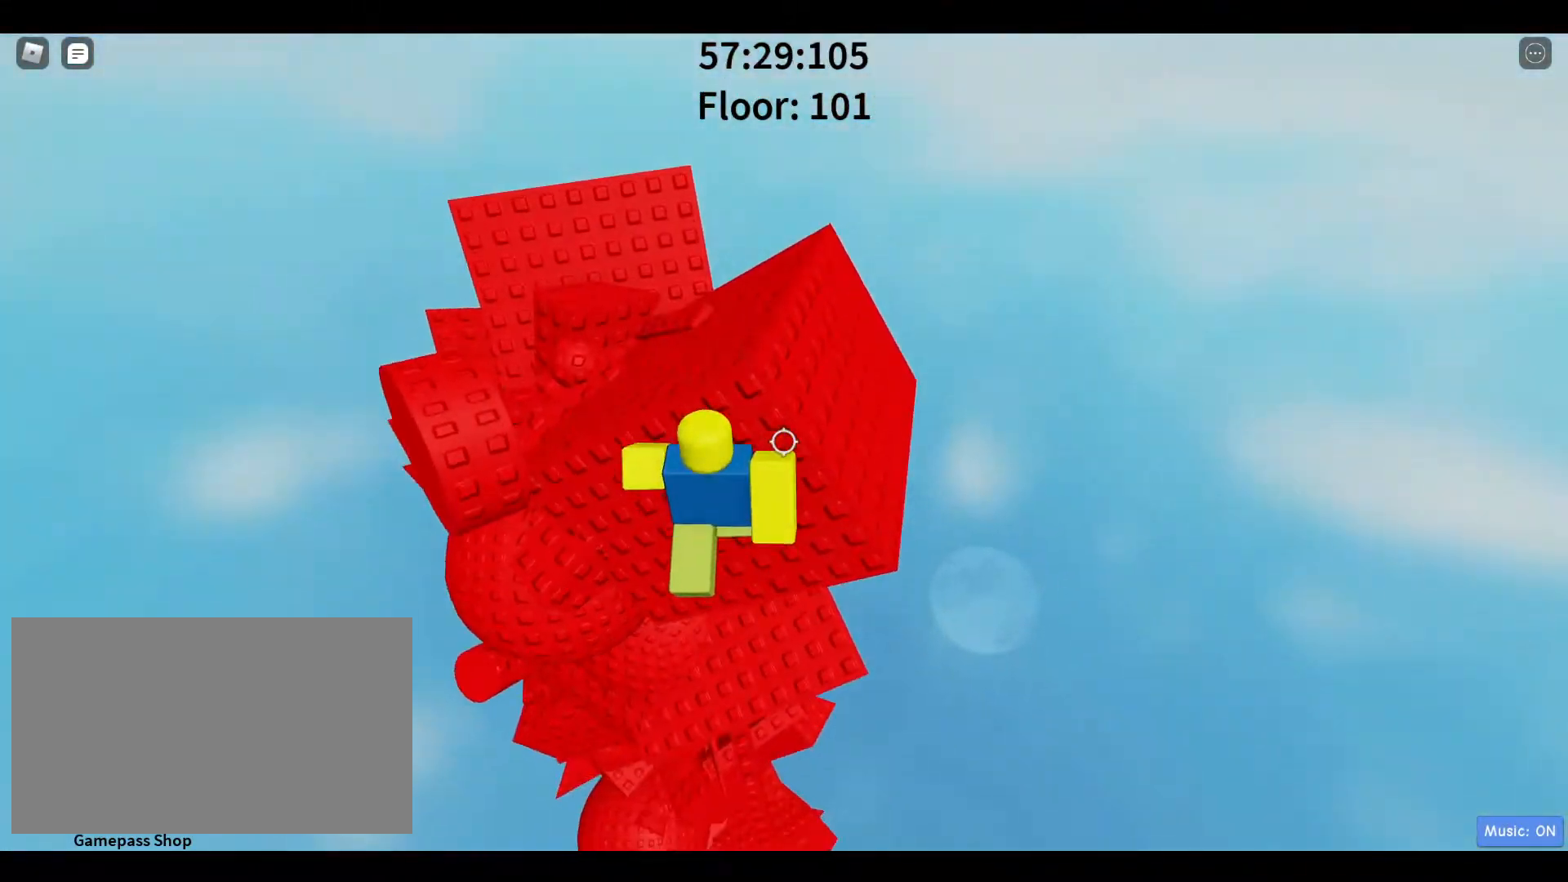
{"keys": ["d"], "mouse": [], "events": [[233, "w", "up"], [333, "w", "down"], [383, "d", "down"], [417, "w", "up"]]}
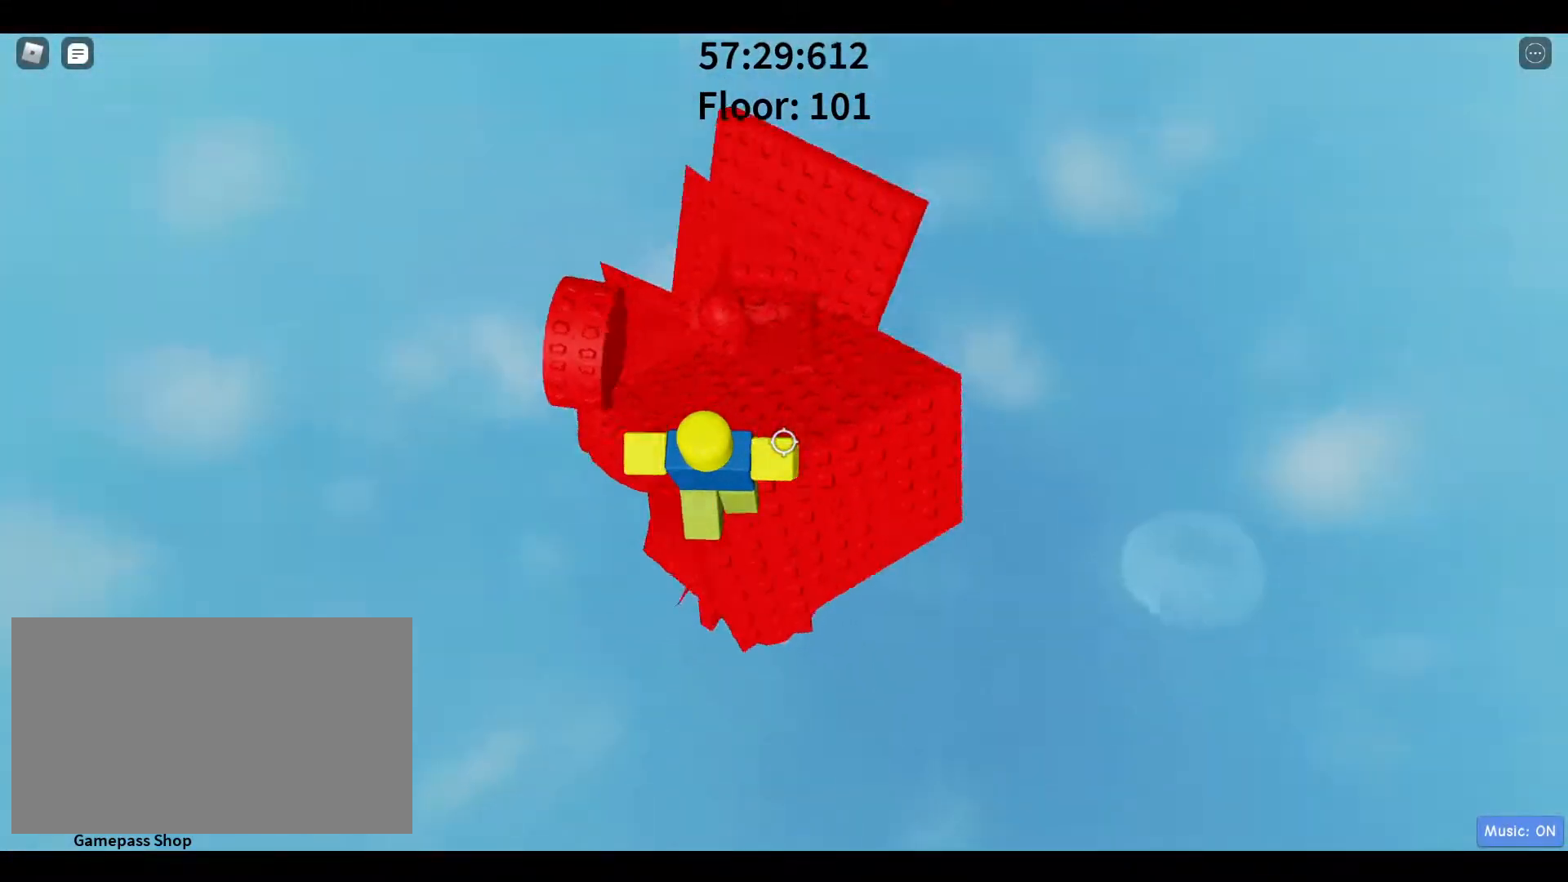
{"keys": [], "mouse": [], "events": [[250, "w", "down"], [383, "d", "up"], [433, "w", "up"]]}
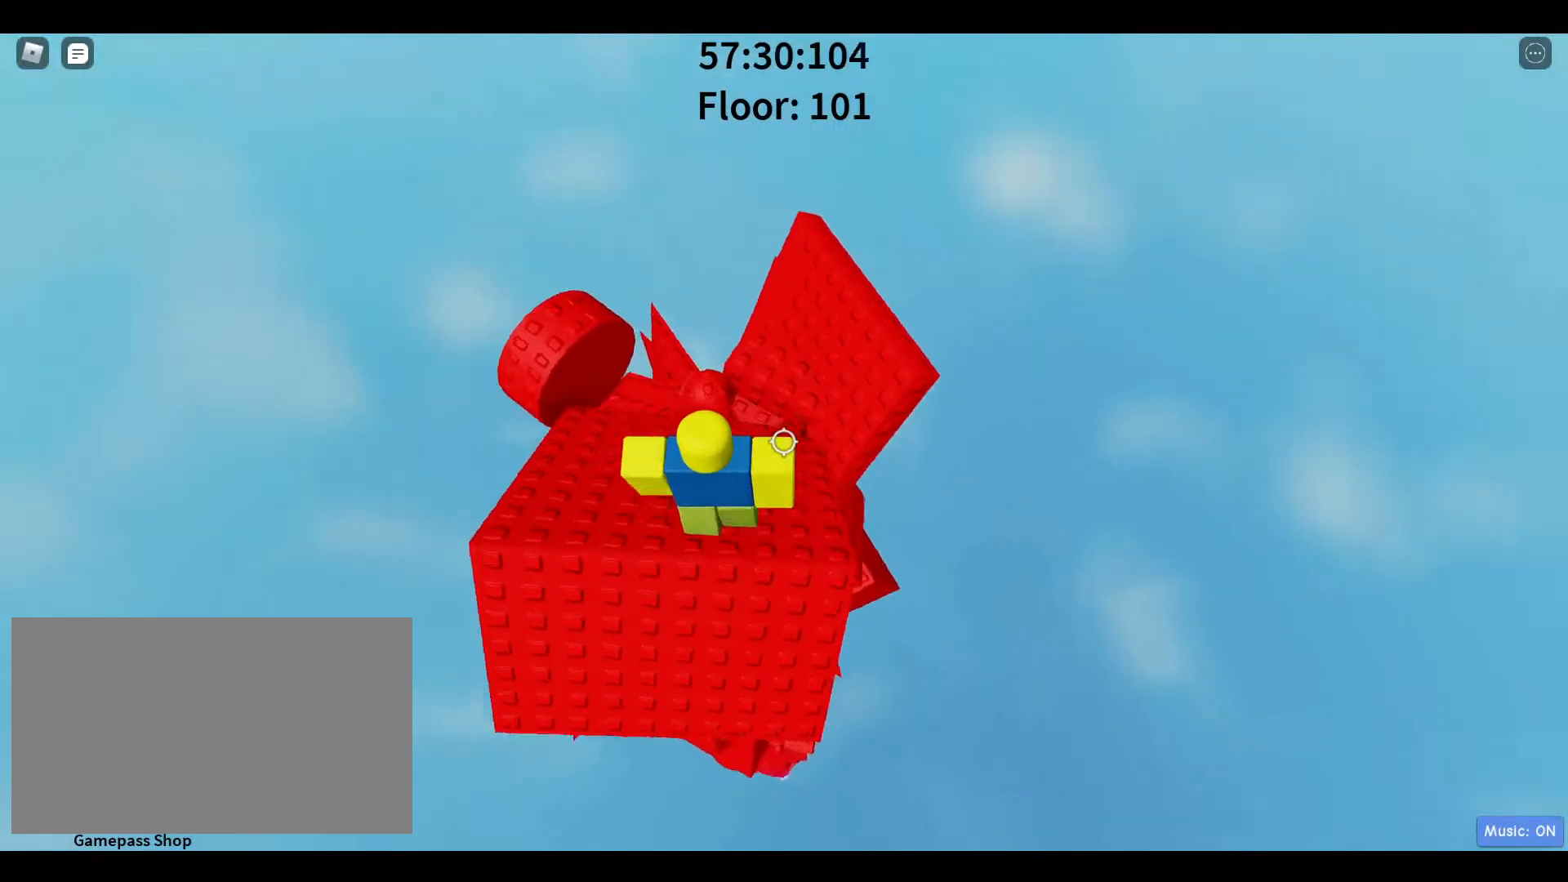
{"keys": ["w"], "mouse": [], "events": [[183, "s", "down"], [317, "s", "up"], [367, "d", "down"], [450, "d", "up"], [500, "w", "down"]]}
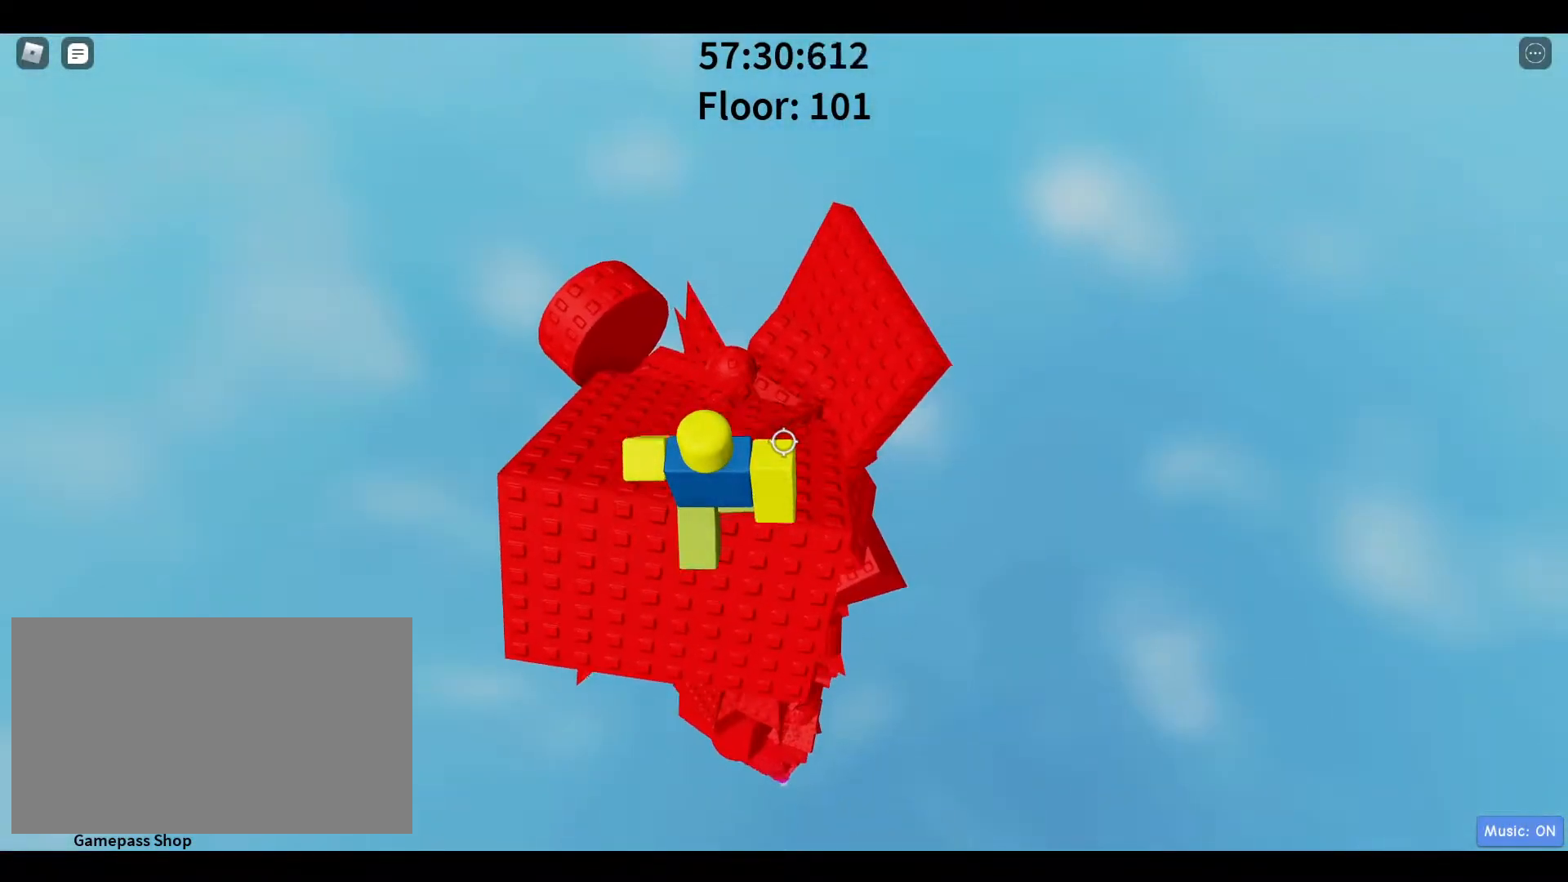
{"keys": ["w"], "mouse": [], "events": []}
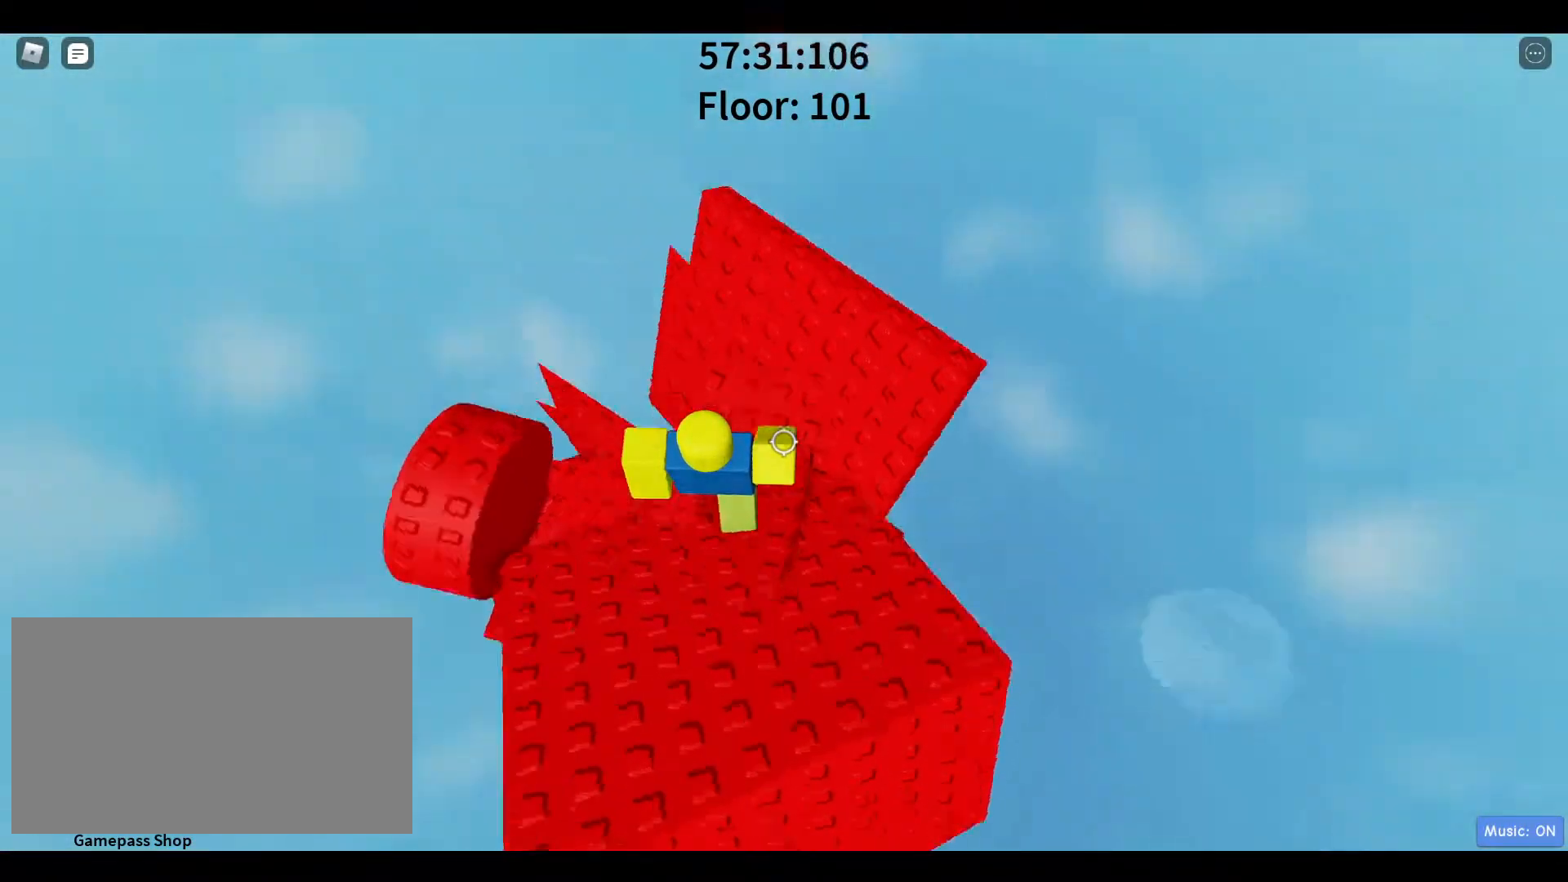
{"keys": ["s"], "mouse": [], "events": [[17, "a", "down"], [67, "w", "up"], [117, "a", "up"], [150, "d", "down"], [433, "d", "up"], [483, "s", "down"]]}
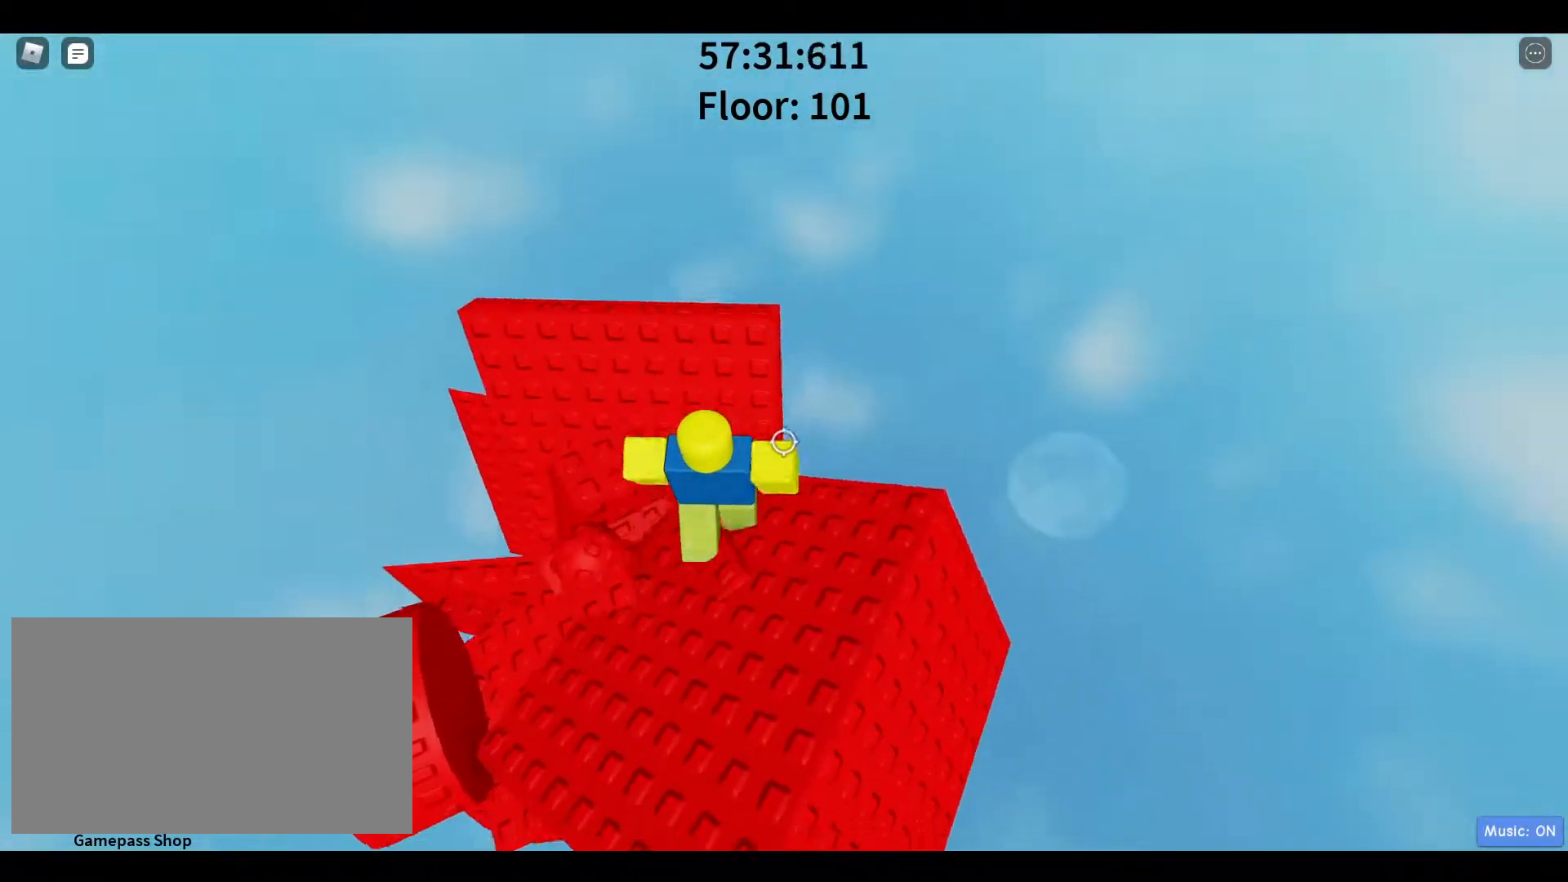
{"keys": [], "mouse": ["right"], "events": [[133, "s", "up"], [233, "shift", "down"], [267, "mouse_right", "down"], [300, "shift", "up"]]}
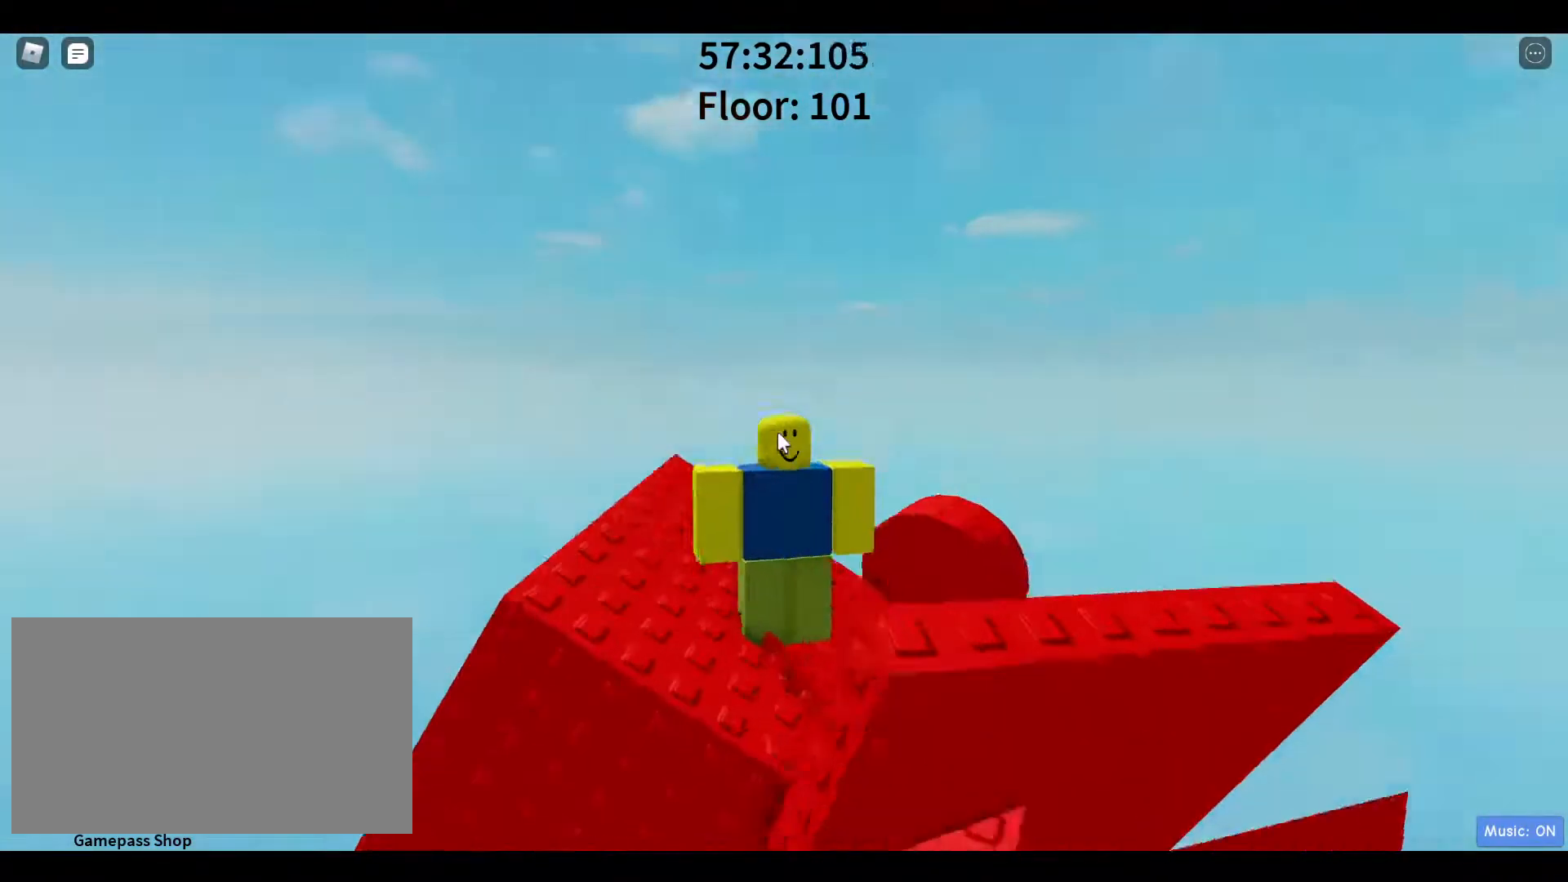
{"keys": [], "mouse": ["right"], "events": []}
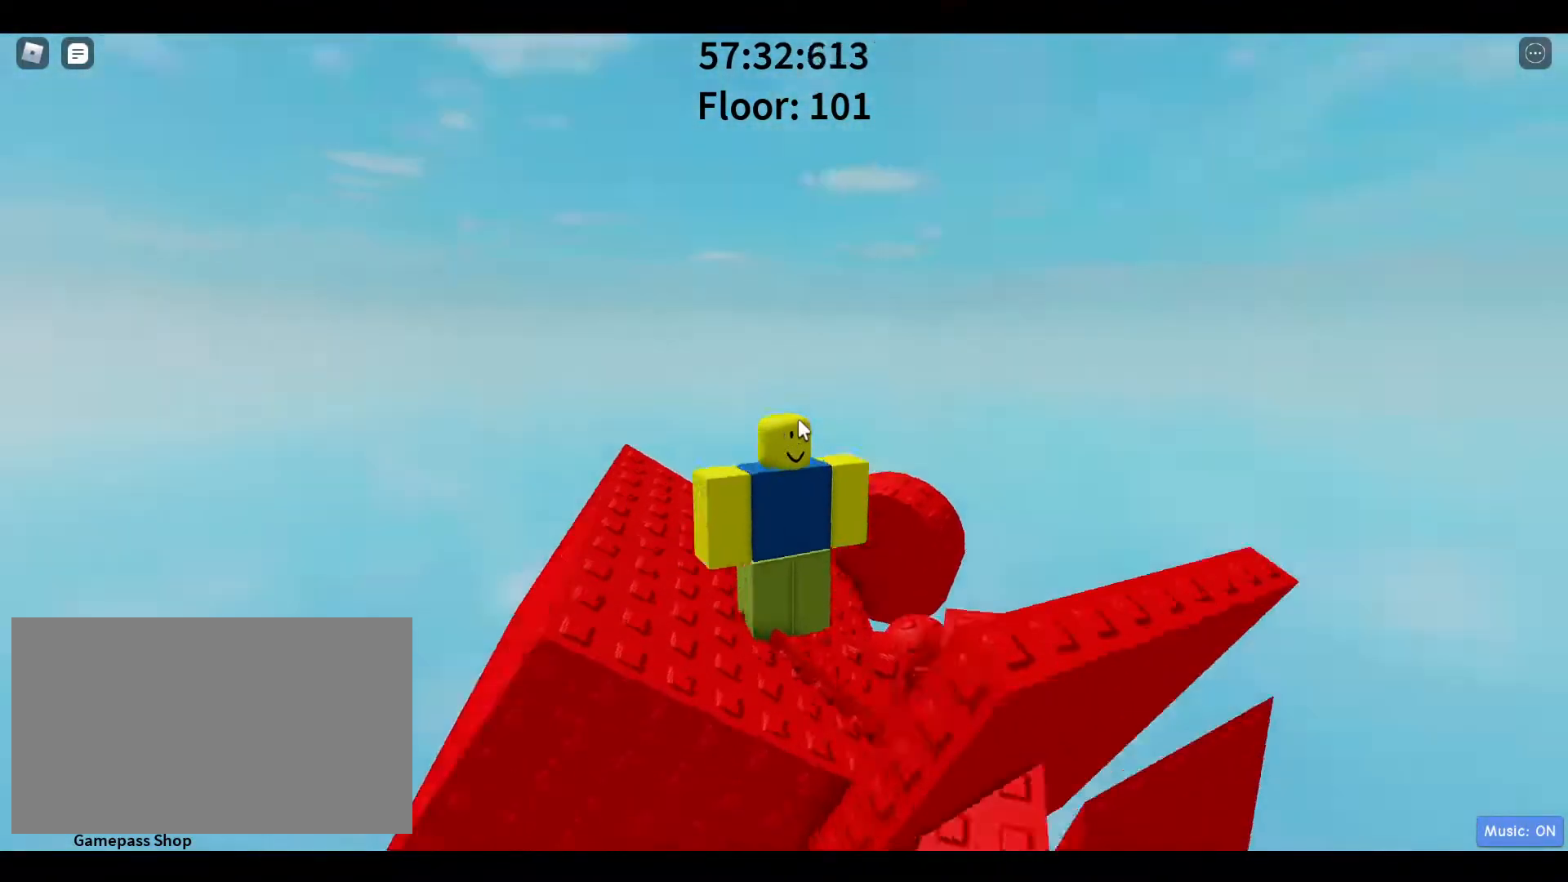
{"keys": [], "mouse": ["right"], "events": [[17, "mouse_right", "up"], [100, "mouse_right", "down"]]}
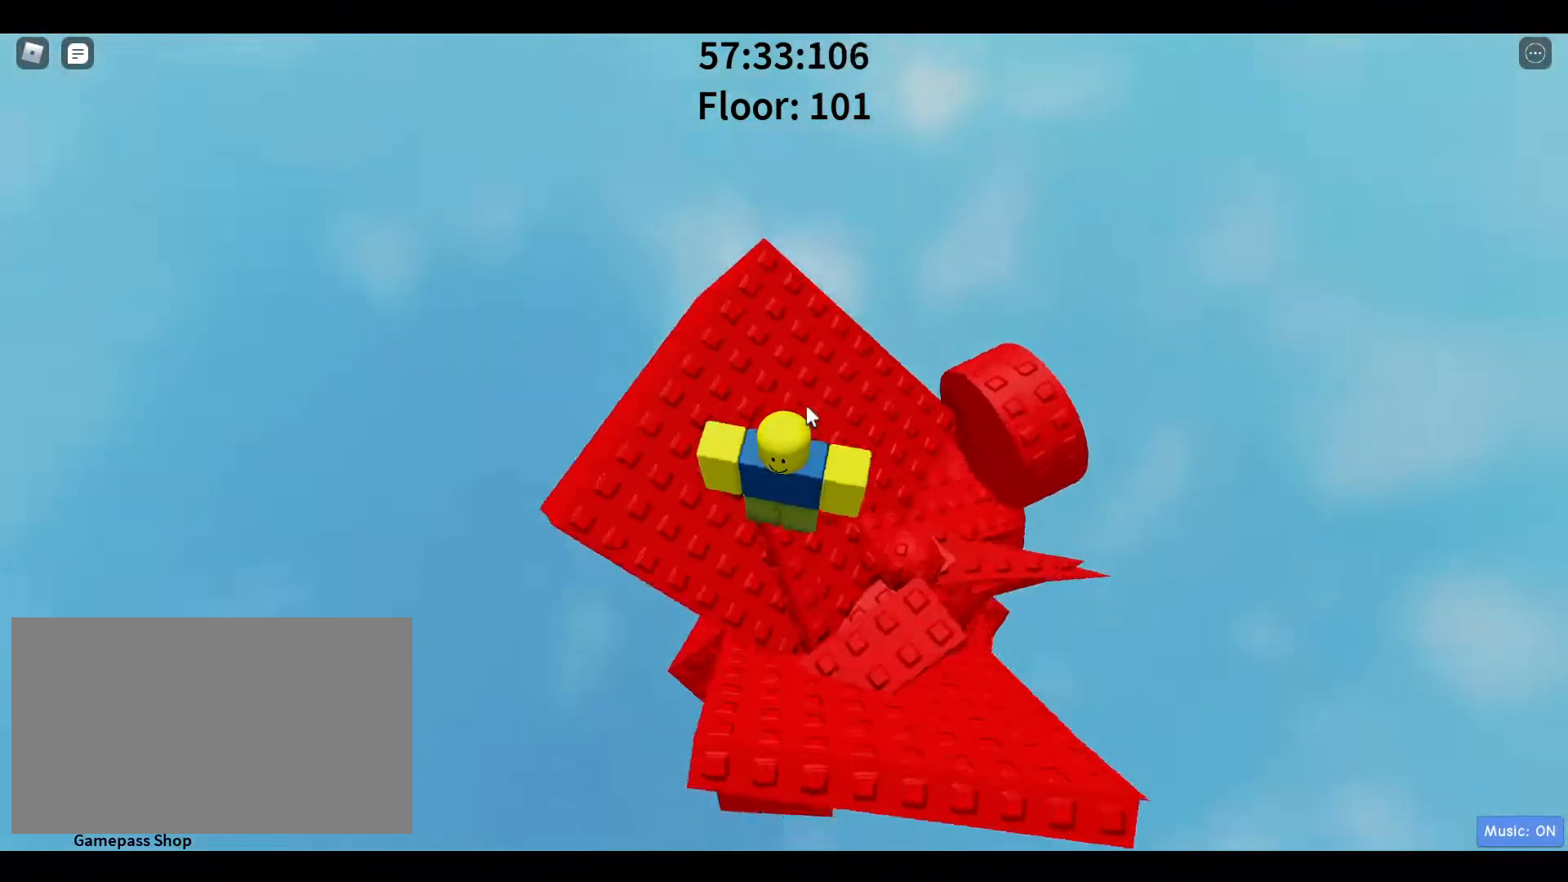
{"keys": ["w"], "mouse": ["right"], "events": [[267, "w", "down"], [317, "shift", "down"], [450, "shift", "up"]]}
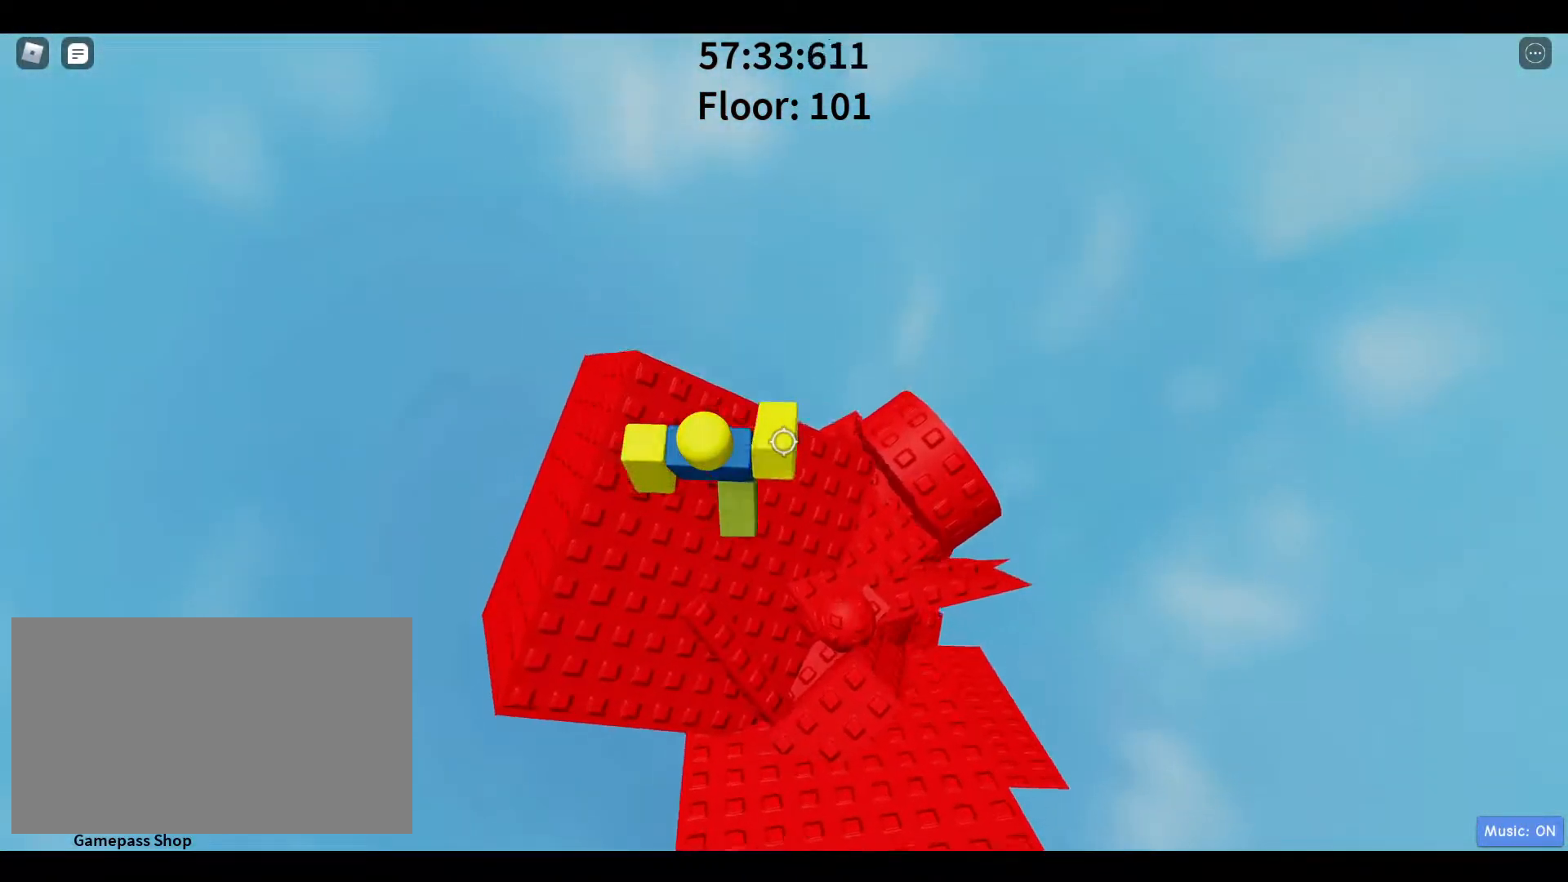
{"keys": ["space", "w"], "mouse": ["right"], "events": [[233, "space", "down"]]}
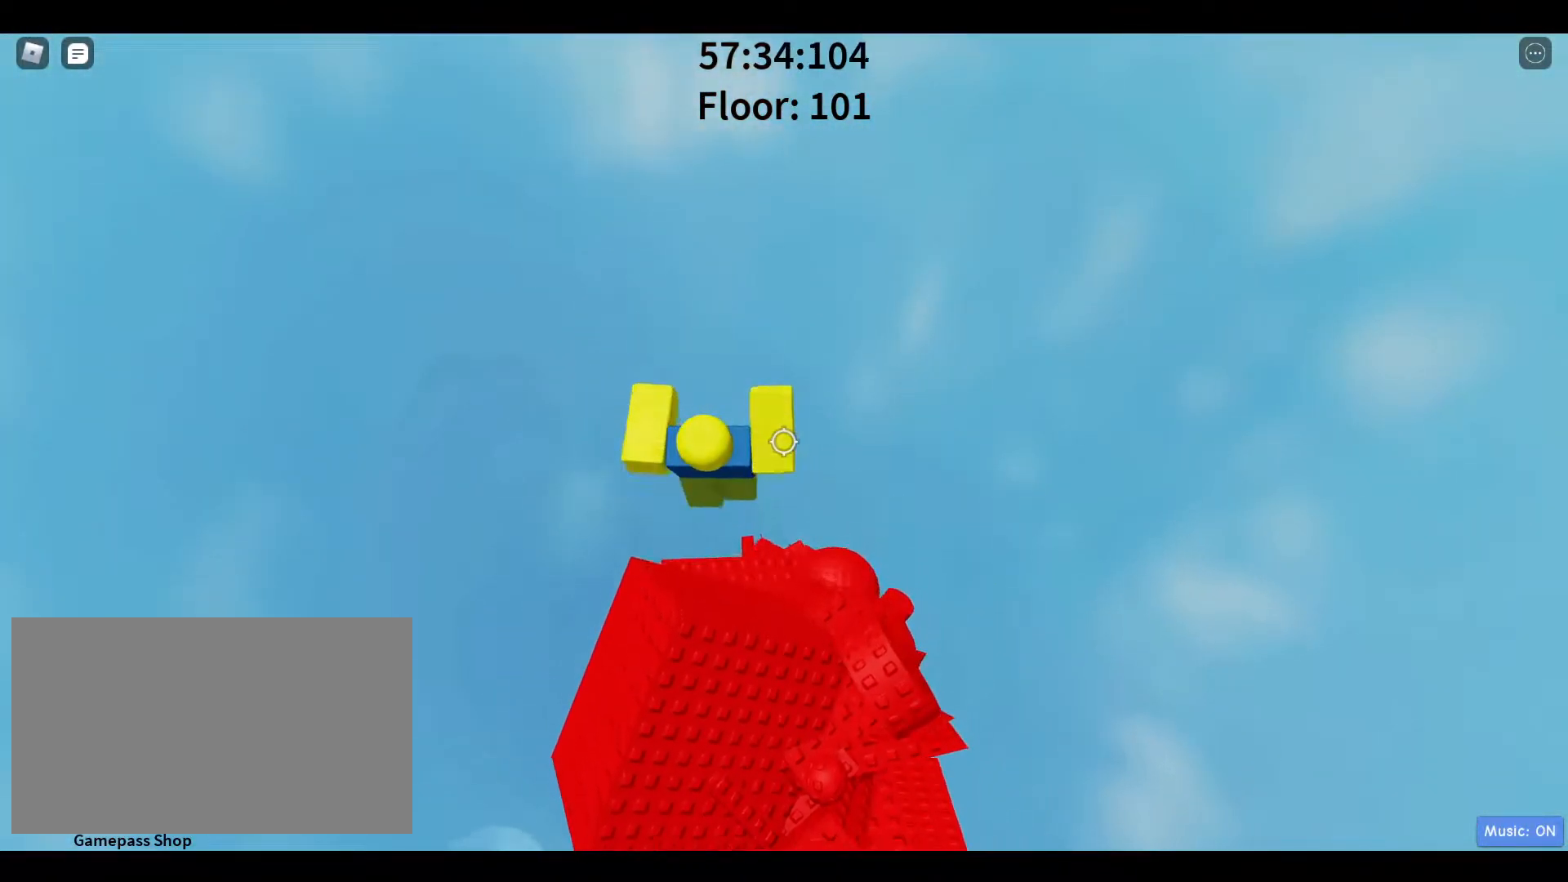
{"keys": ["shift", "space"], "mouse": [], "events": [[67, "mouse_right", "up"], [433, "shift", "down"], [433, "w", "up"]]}
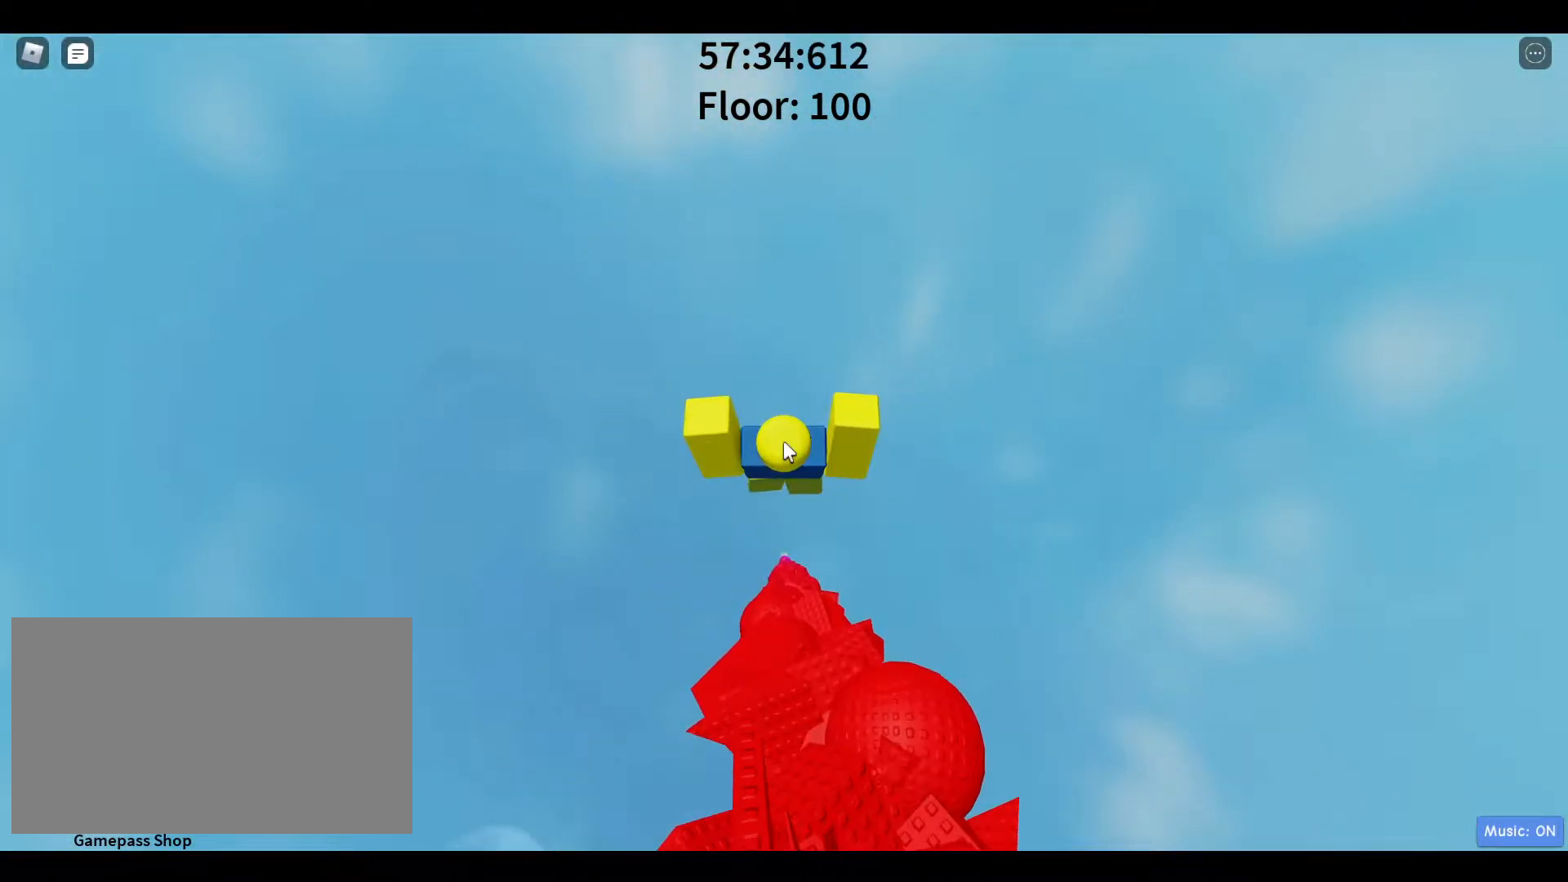
{"keys": ["space"], "mouse": ["right"], "events": [[33, "mouse_right", "down"], [33, "shift", "up"]]}
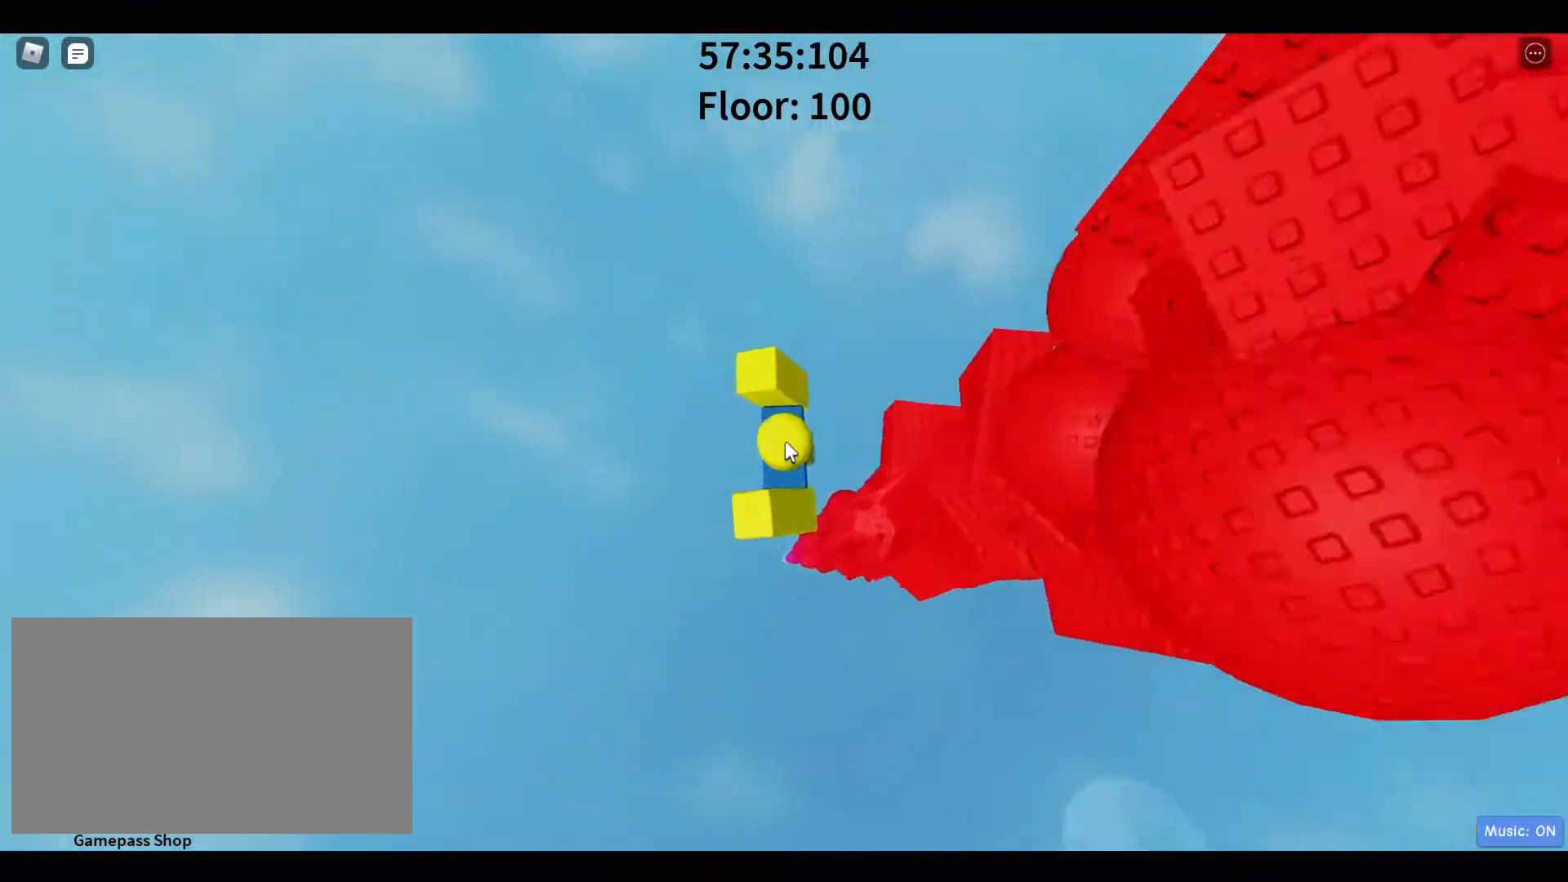
{"keys": ["space"], "mouse": ["right"], "events": []}
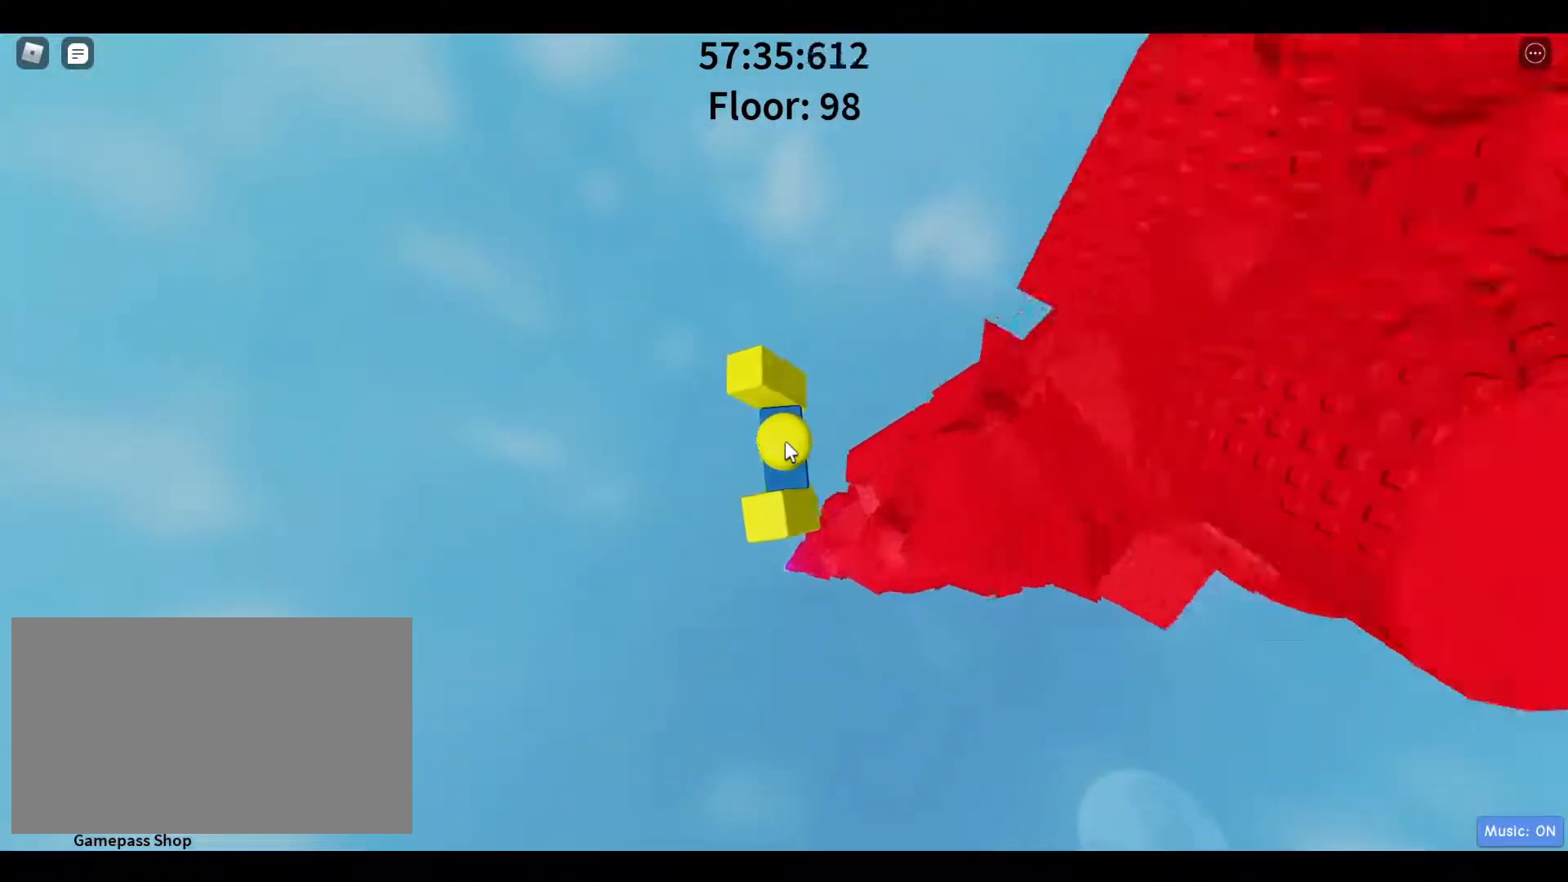
{"keys": ["space"], "mouse": ["right"], "events": []}
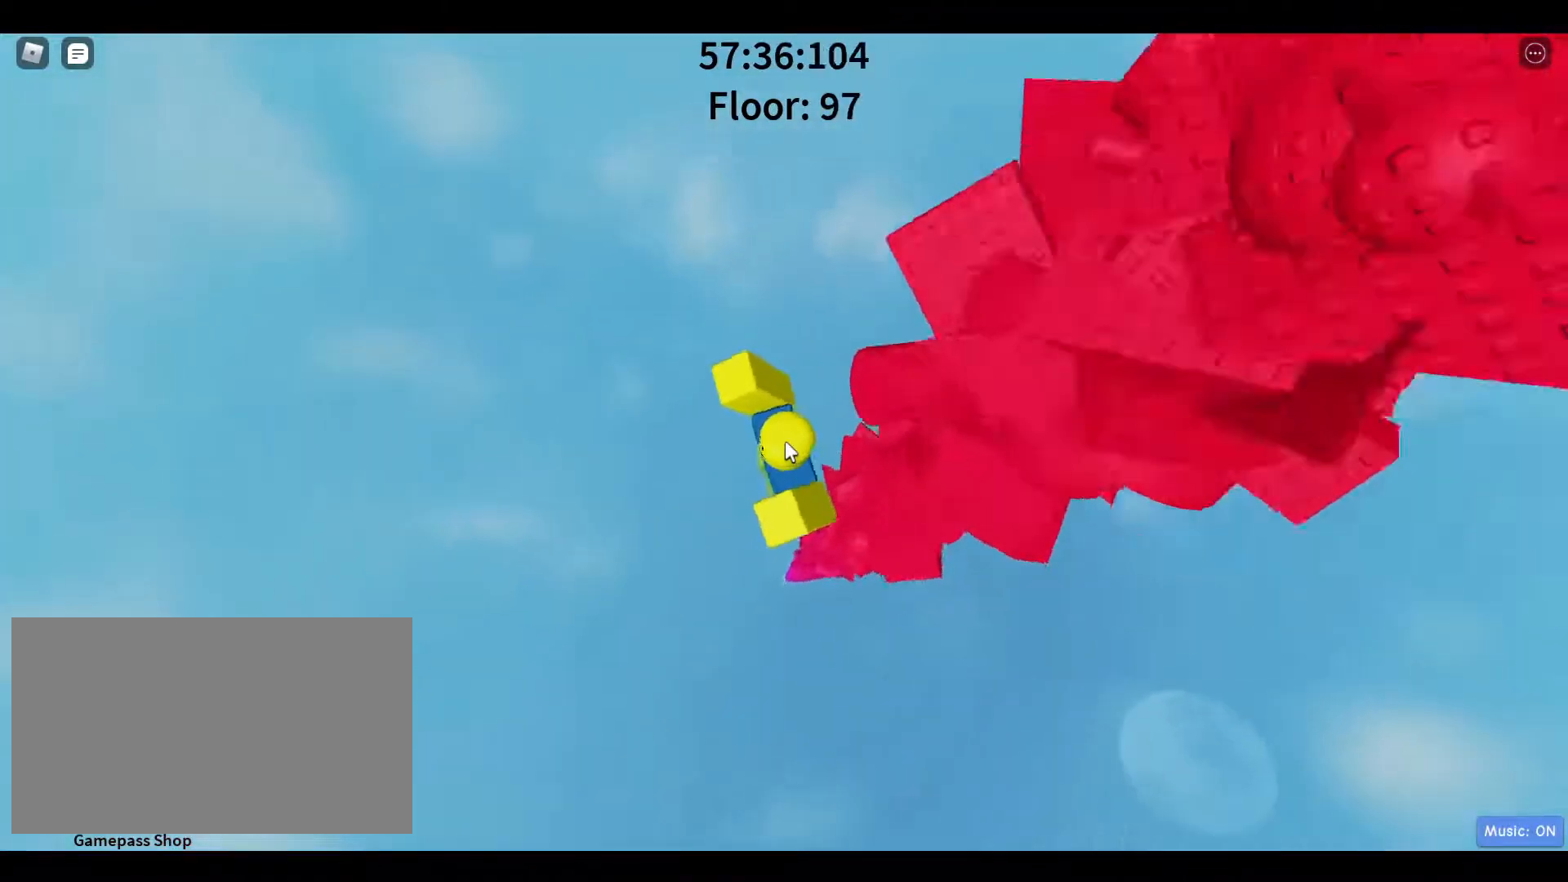
{"keys": ["space"], "mouse": ["right"], "events": []}
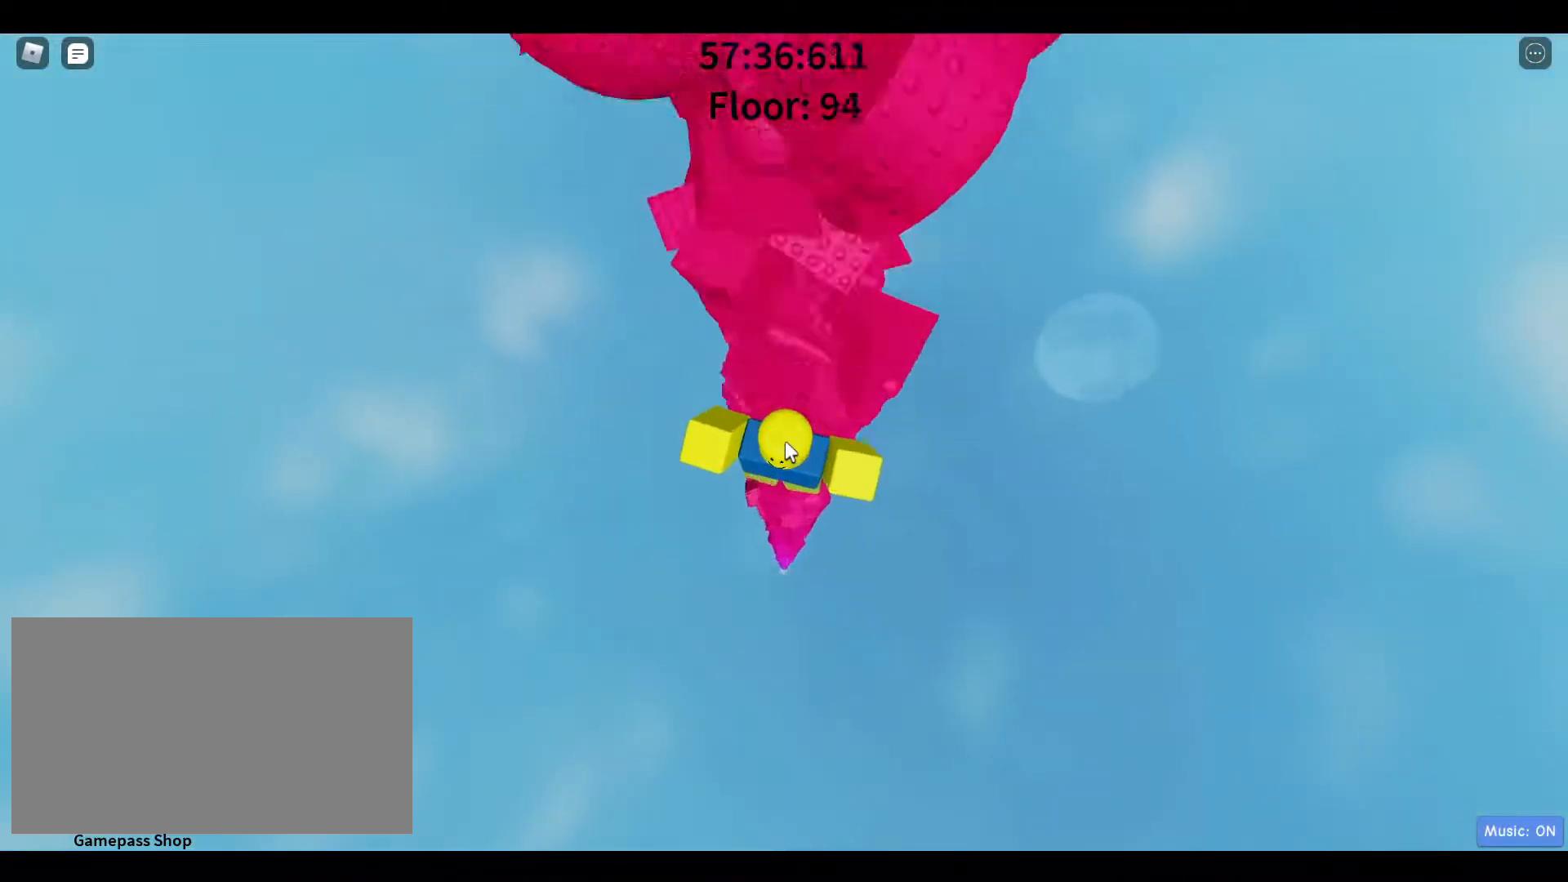
{"keys": ["space"], "mouse": ["right"], "events": []}